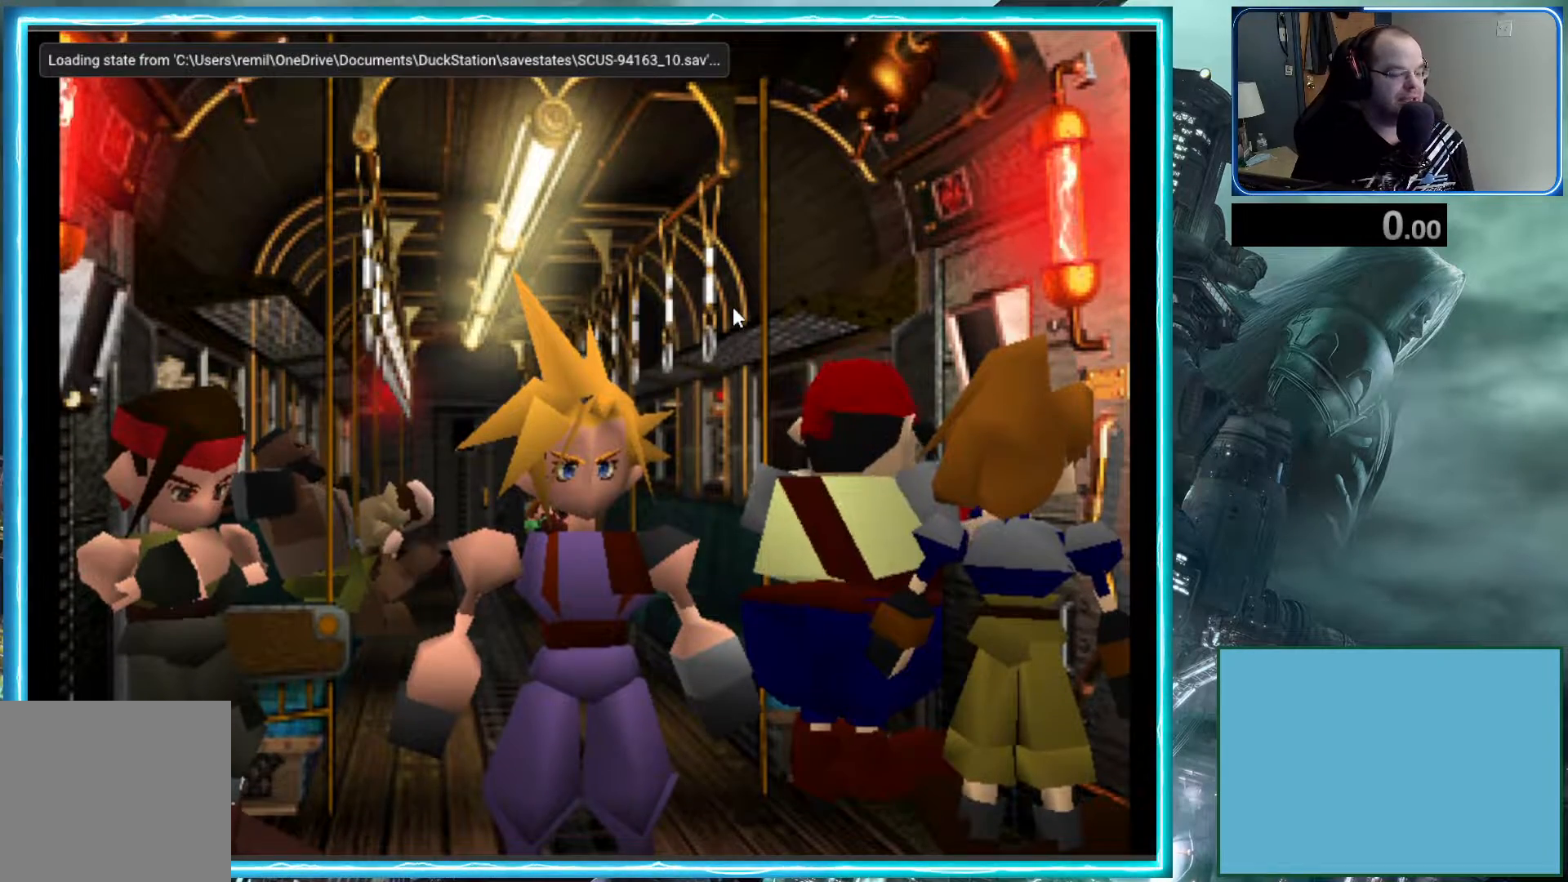
Gameplay with a controller (Xbox layout); each line is a JSON object with the inputs held at the frame after it. "events" lists button and stick changes between this image and that frame as [ms after this image, input, new state], when the widget could be followed in between. Not read: right_stick.
{"buttons": [], "left_stick": "center", "events": [[333, "Y", "down"], [450, "Y", "up"]]}
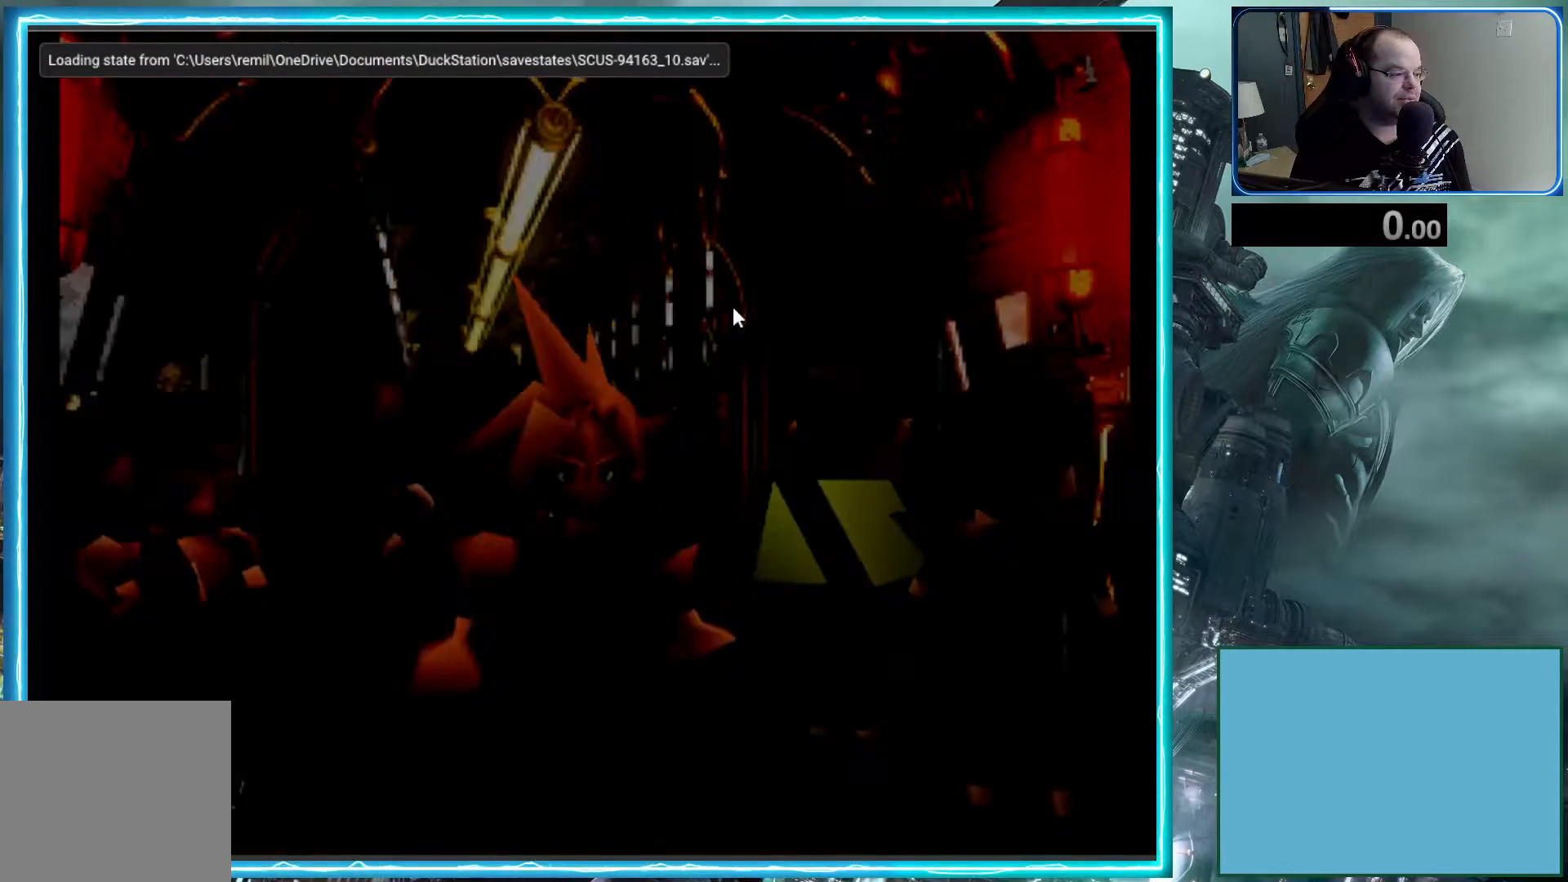
{"buttons": [], "left_stick": "center", "events": []}
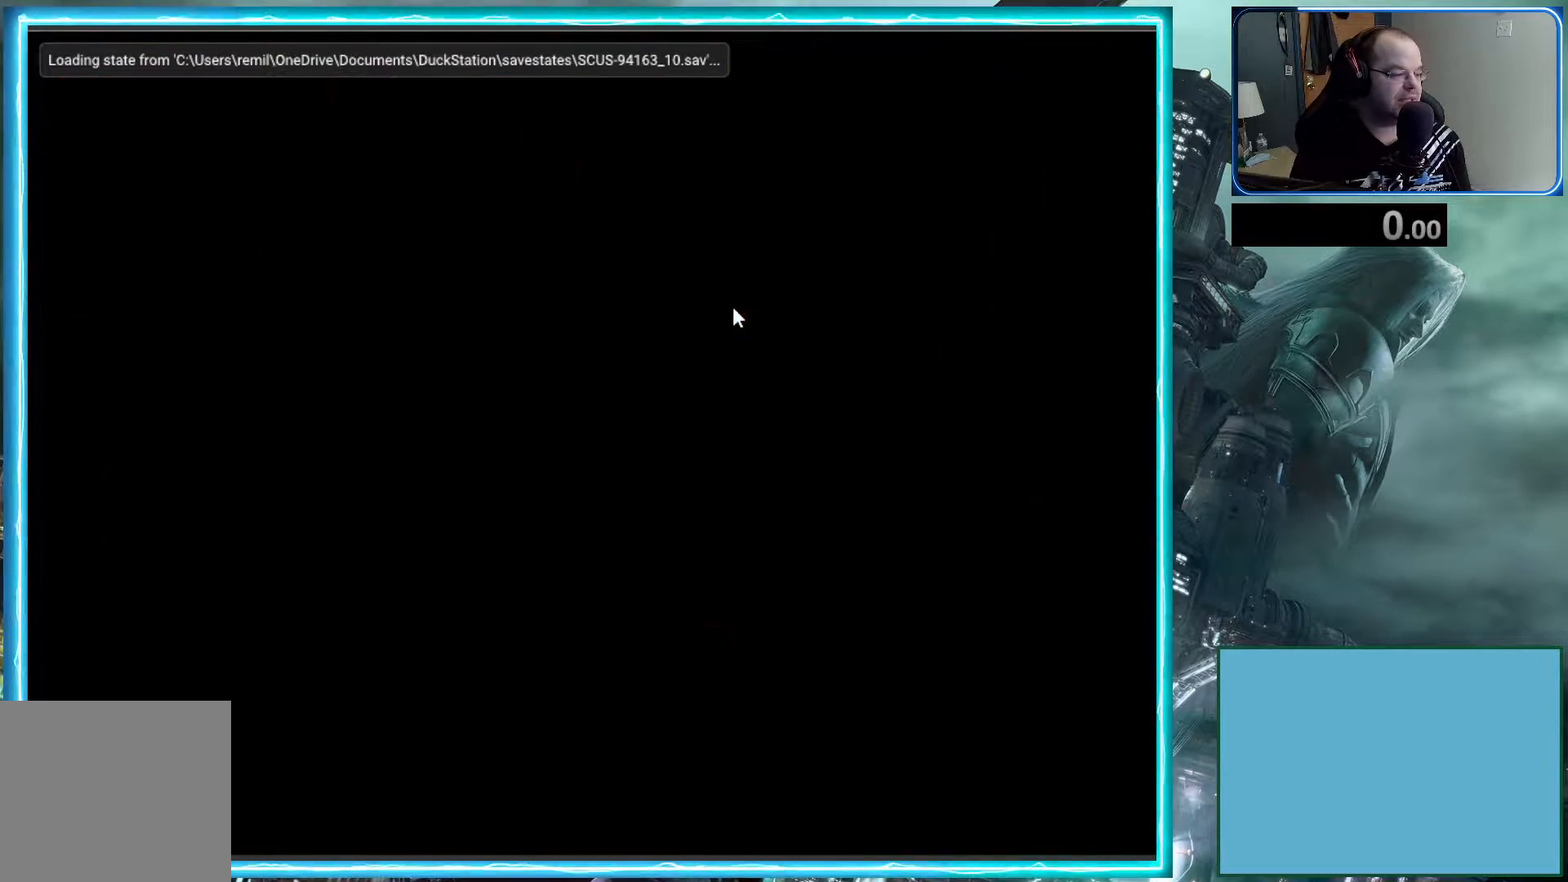
{"buttons": ["L1"], "left_stick": "center"}
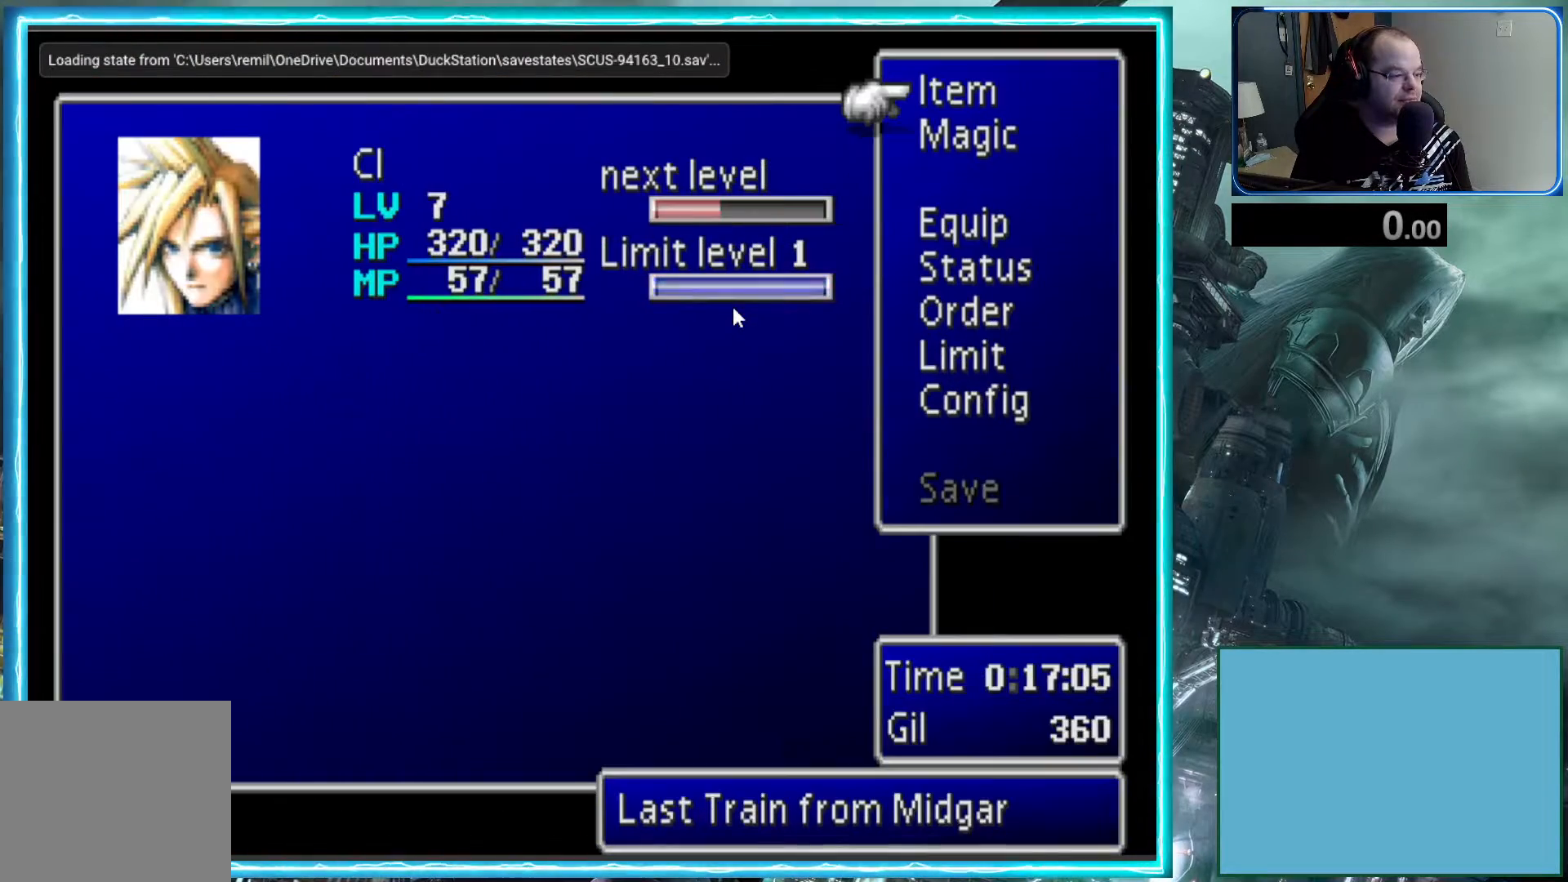
{"buttons": ["L1"], "left_stick": "center", "events": []}
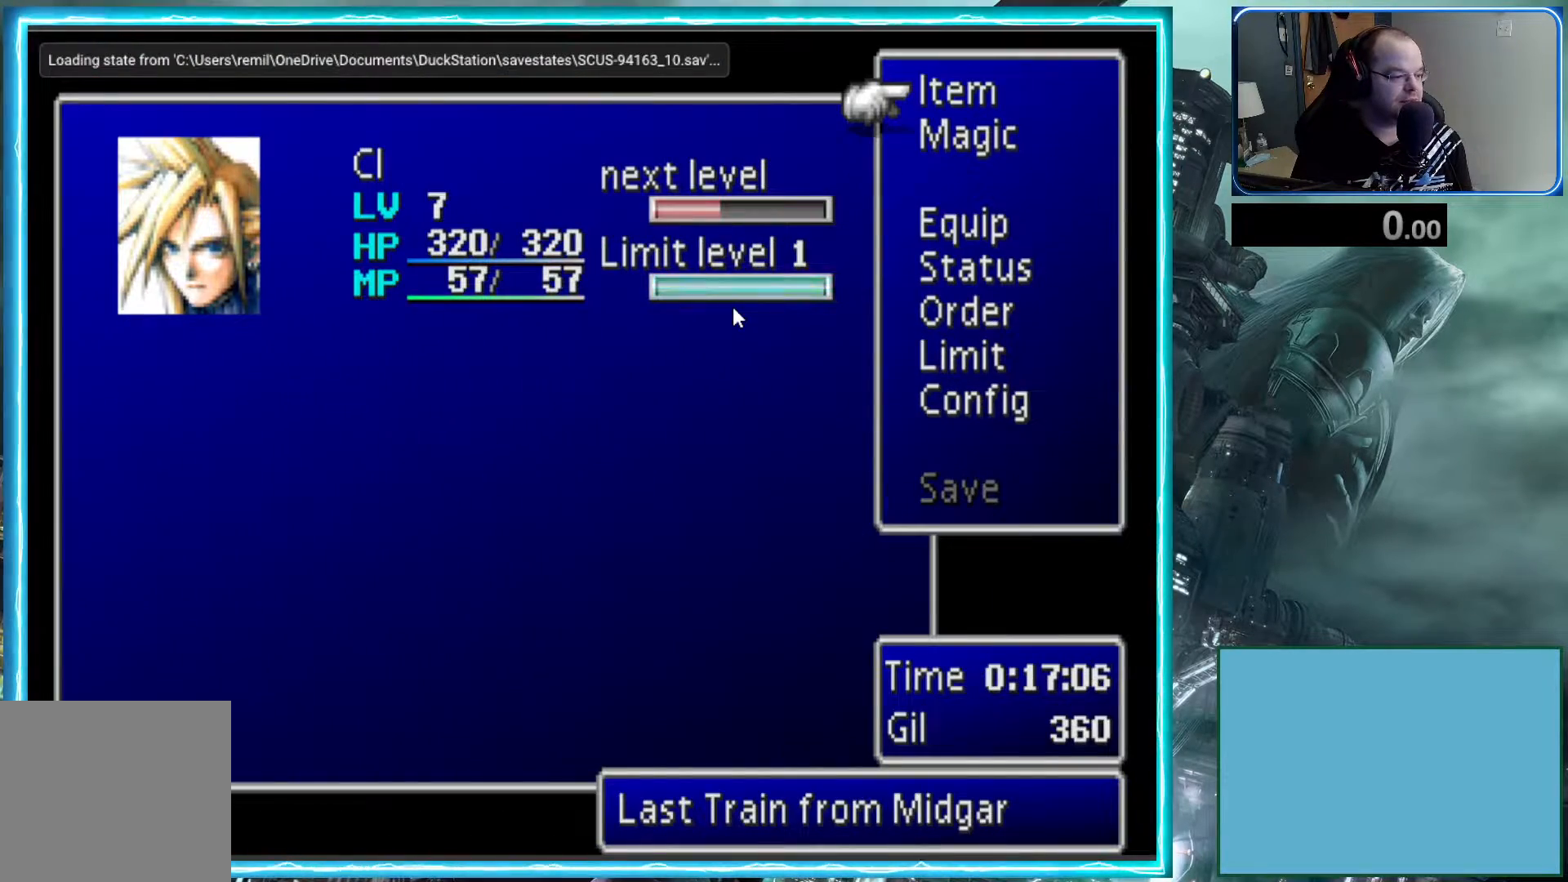
{"buttons": ["B", "L1"], "left_stick": "center", "events": [[467, "B", "down"]]}
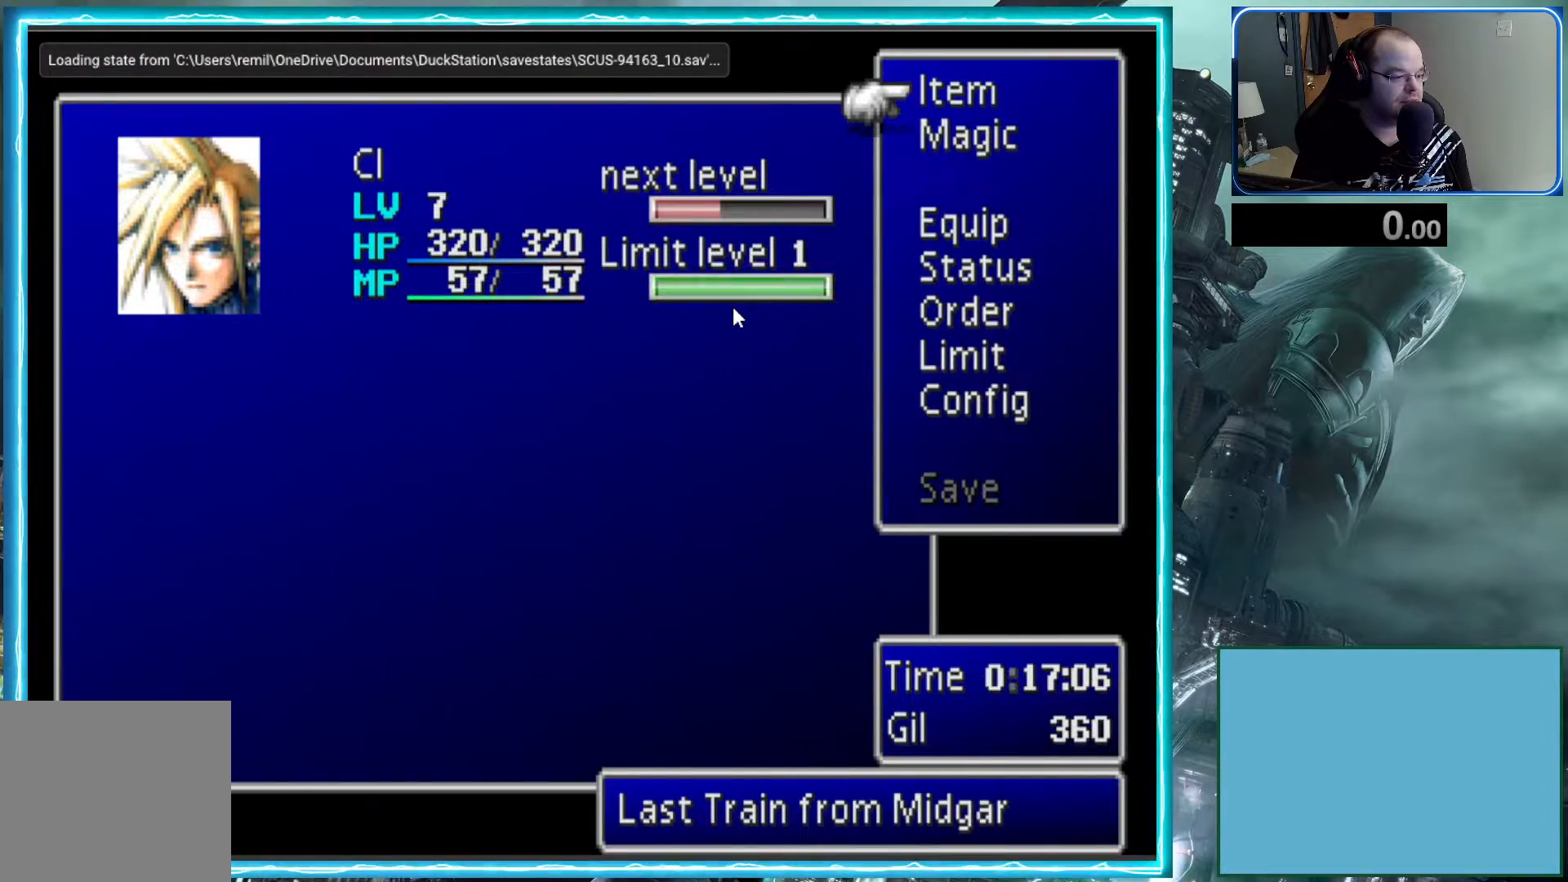
{"buttons": ["A", "L1", "DPAD_DOWN", "DPAD_LEFT"], "left_stick": "center", "events": [[50, "B", "up"], [167, "DPAD_DOWN", "down"], [200, "A", "down"], [317, "DPAD_LEFT", "down"]]}
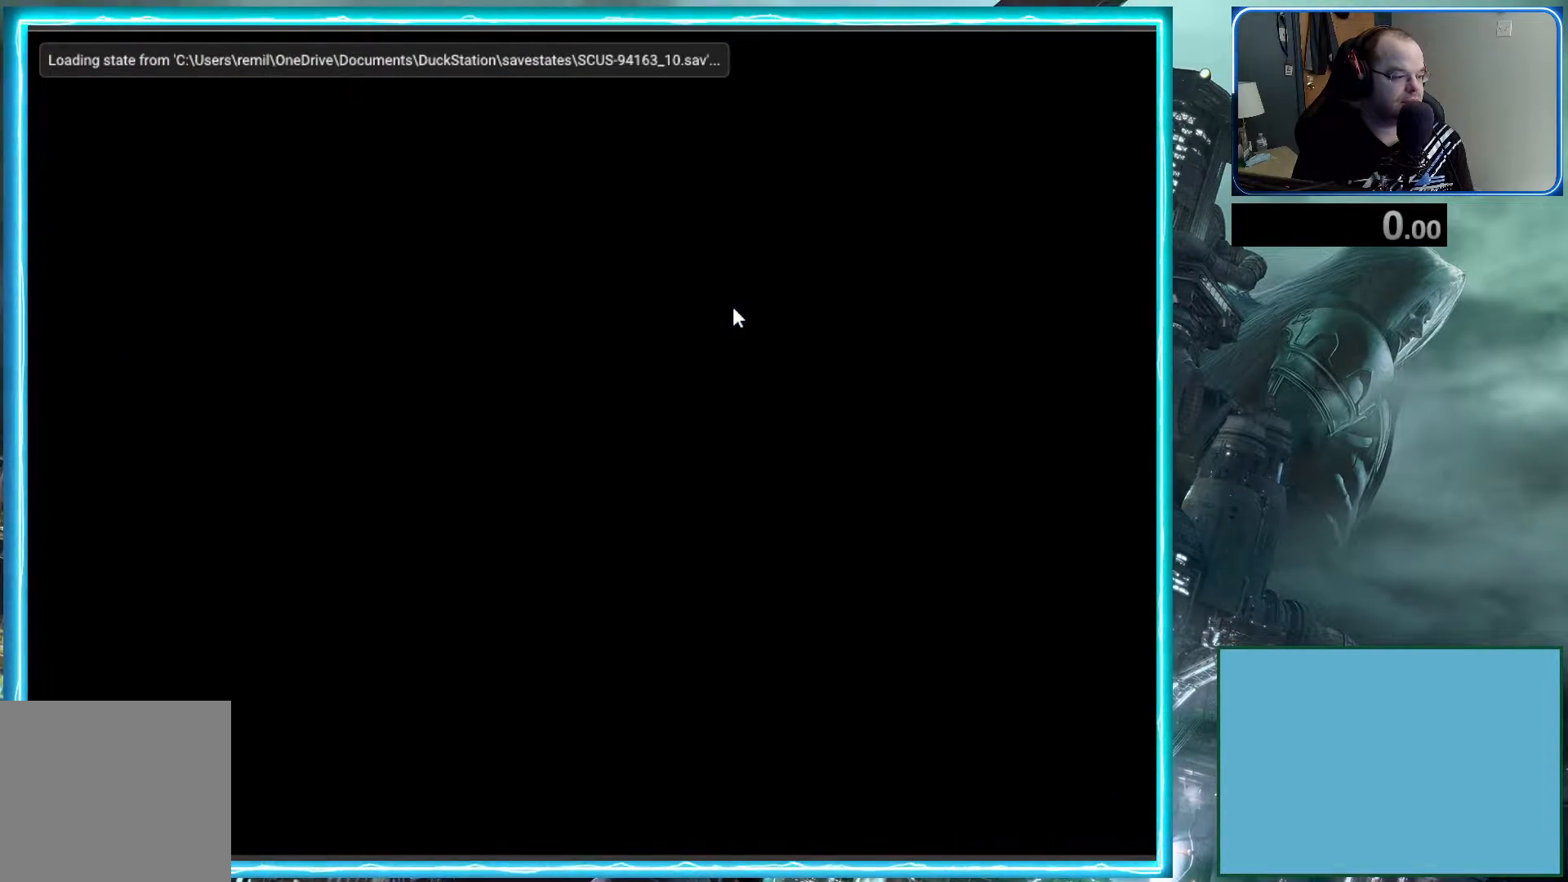
{"buttons": ["A", "L1", "DPAD_DOWN", "DPAD_LEFT"], "left_stick": "center", "events": []}
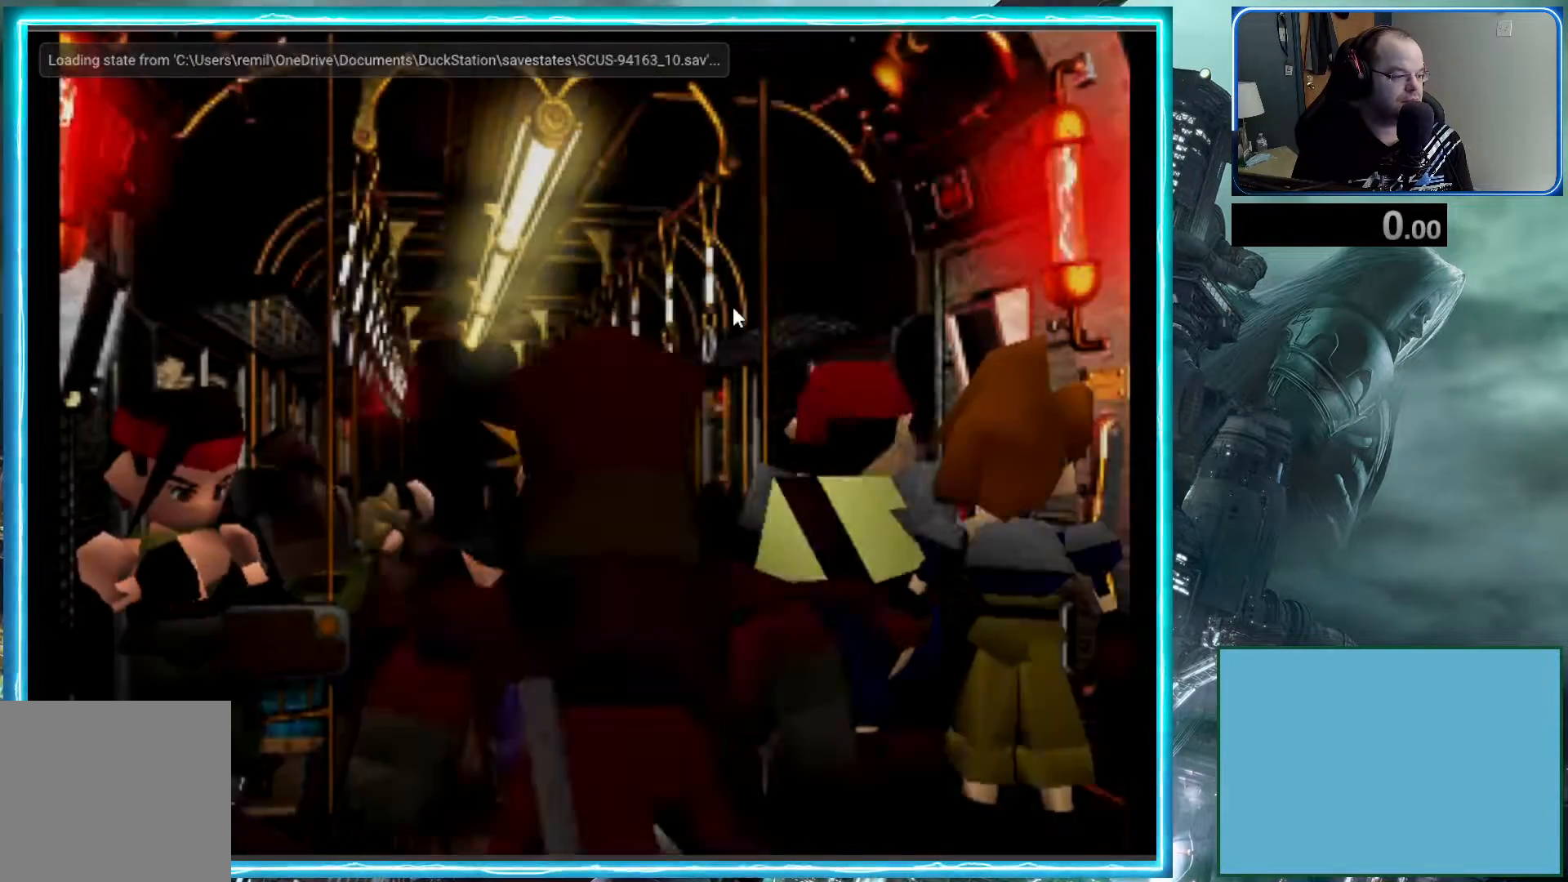
{"buttons": [], "left_stick": "center", "events": [[17, "DPAD_LEFT", "up"], [350, "A", "up"], [350, "DPAD_DOWN", "up"], [383, "L1", "up"]]}
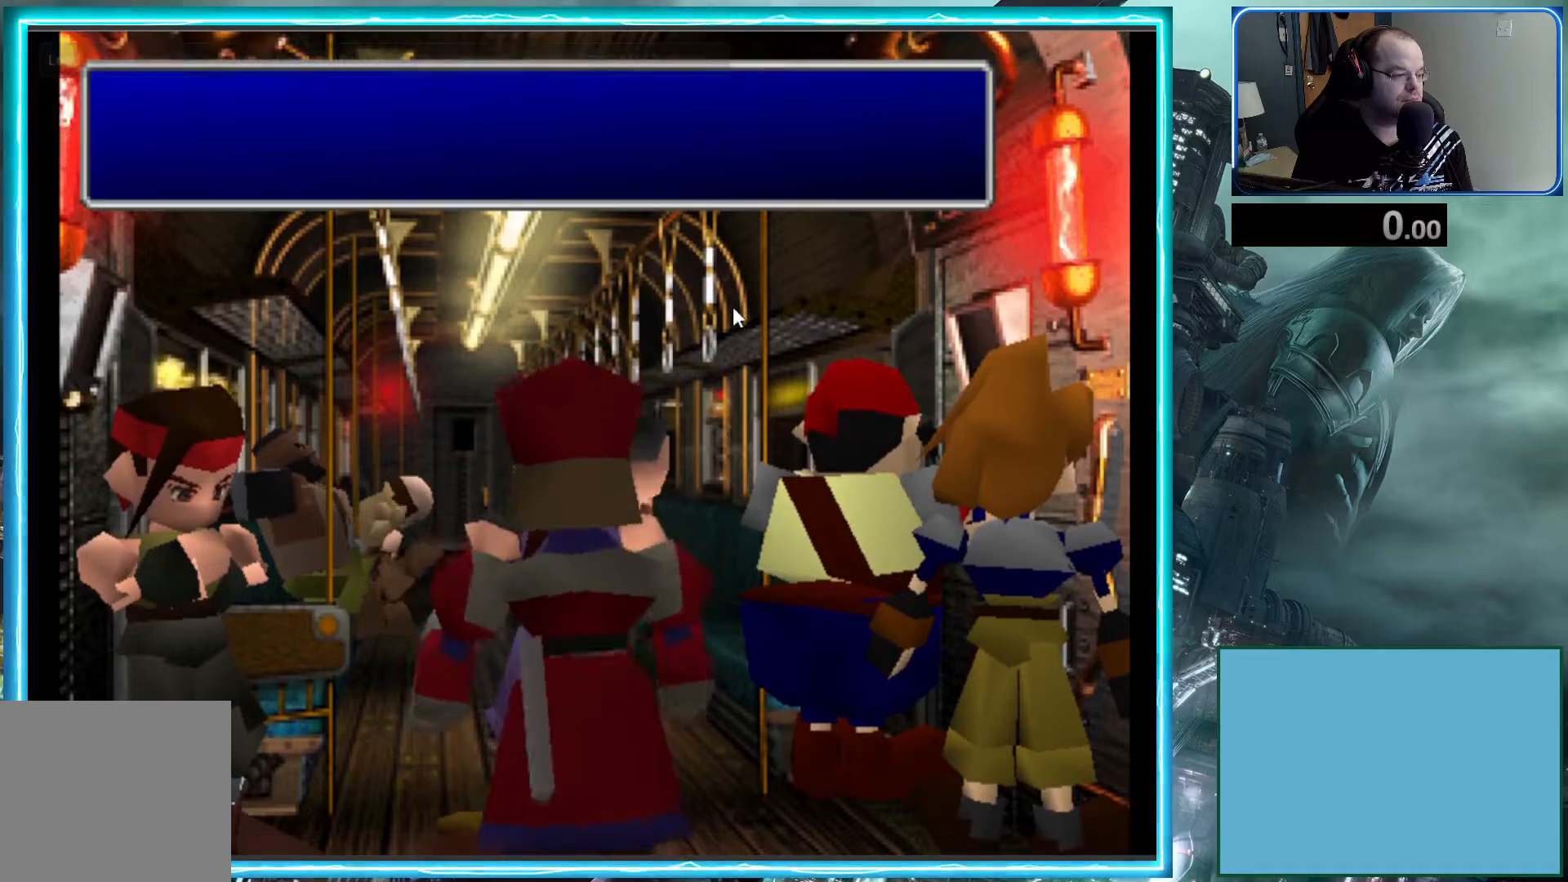
{"buttons": [], "left_stick": "center", "events": []}
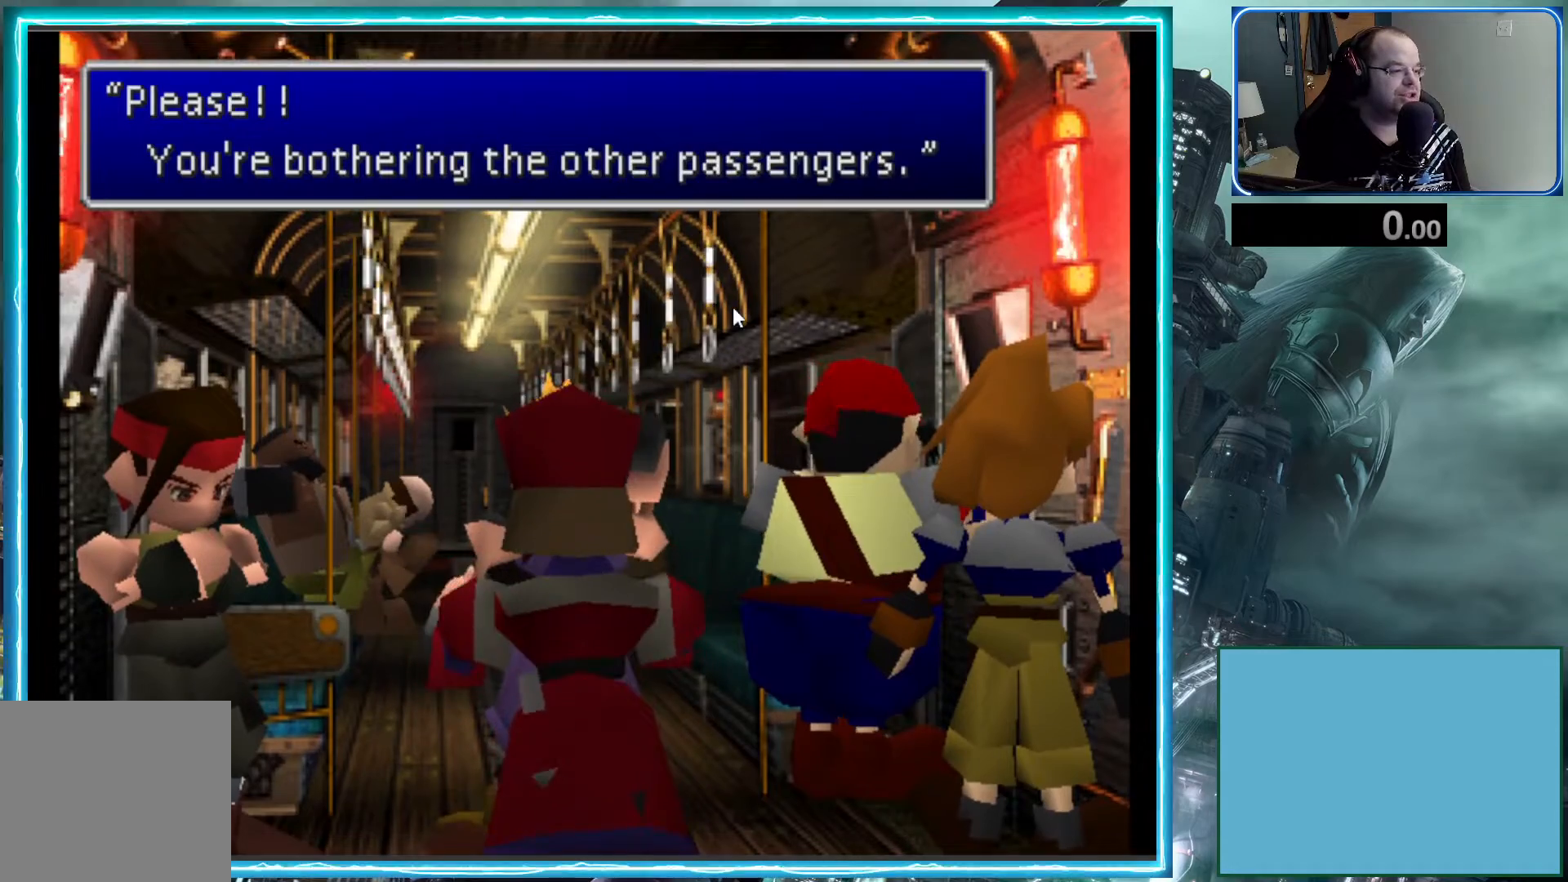
{"buttons": [], "left_stick": "center", "events": []}
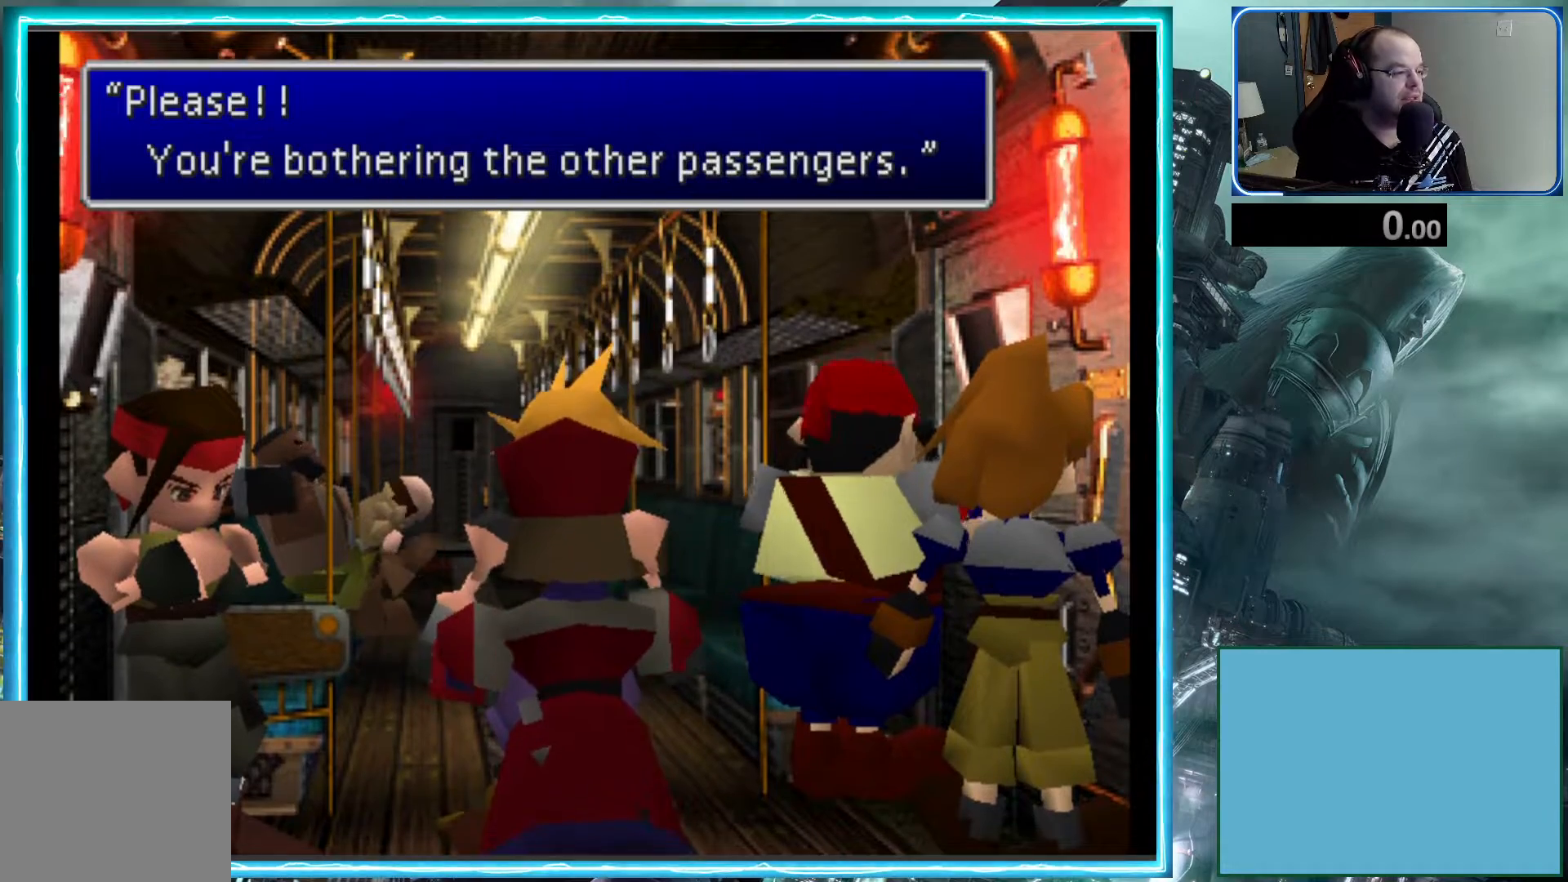
{"buttons": [], "left_stick": "center", "events": []}
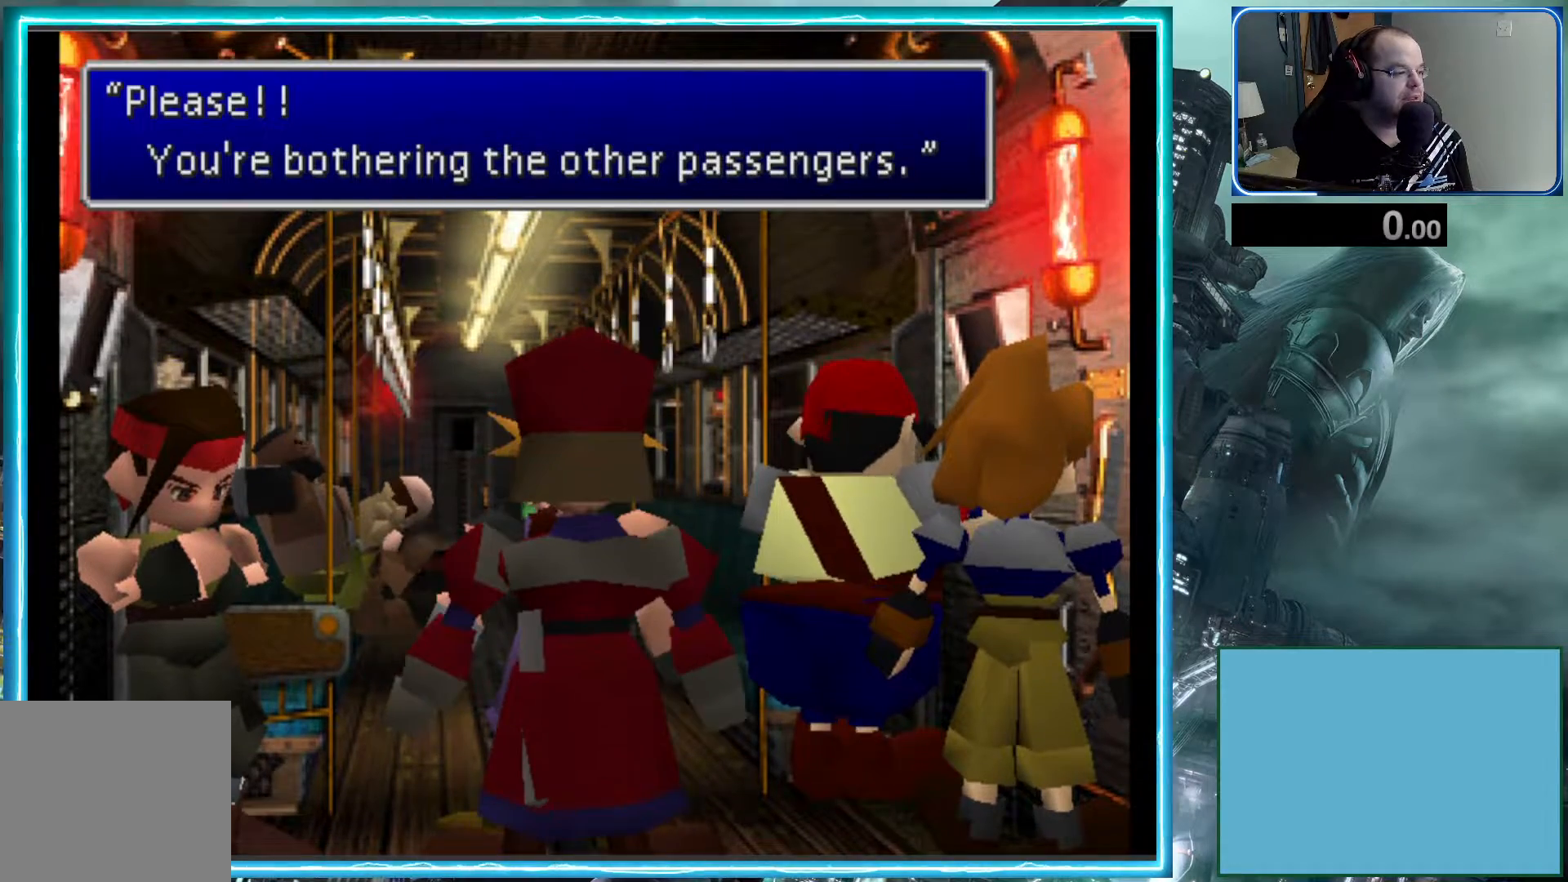
{"buttons": [], "left_stick": "center", "events": []}
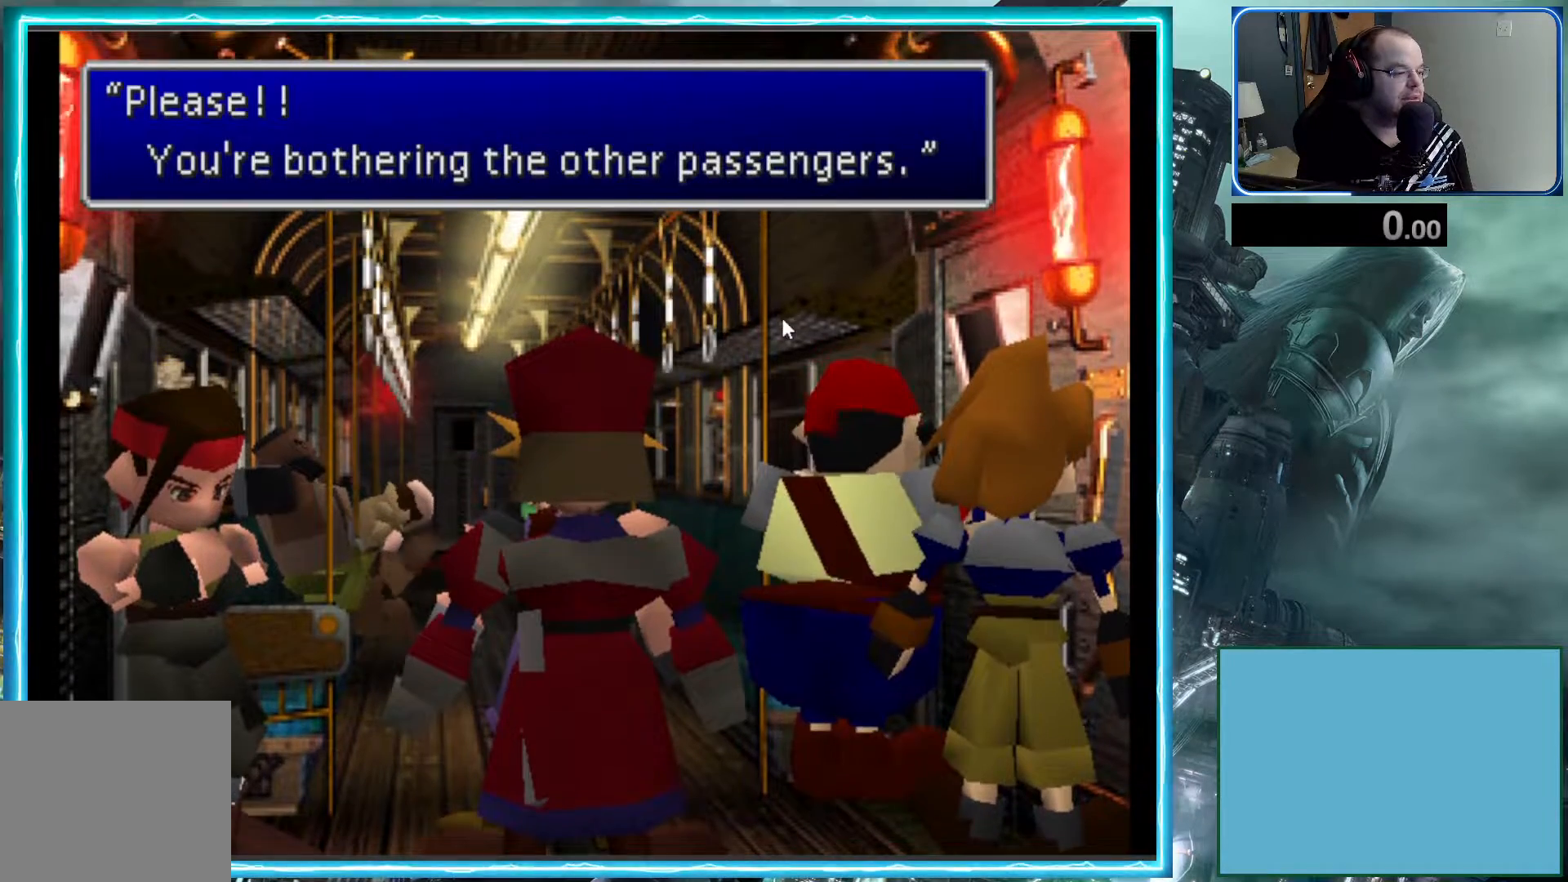
{"buttons": [], "left_stick": "center", "events": []}
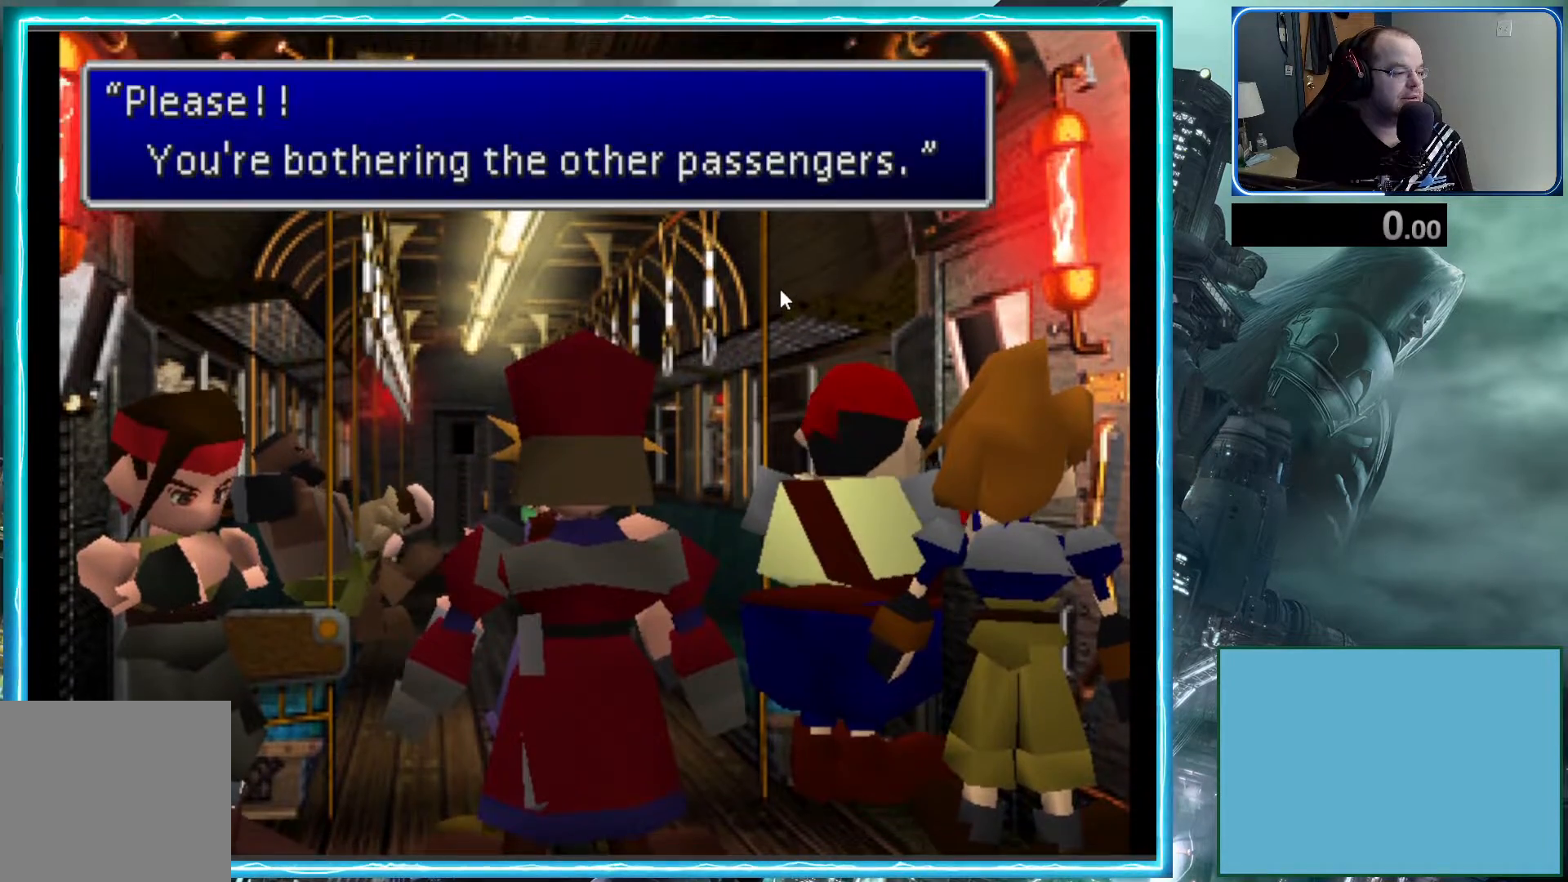
{"buttons": [], "left_stick": "center", "events": []}
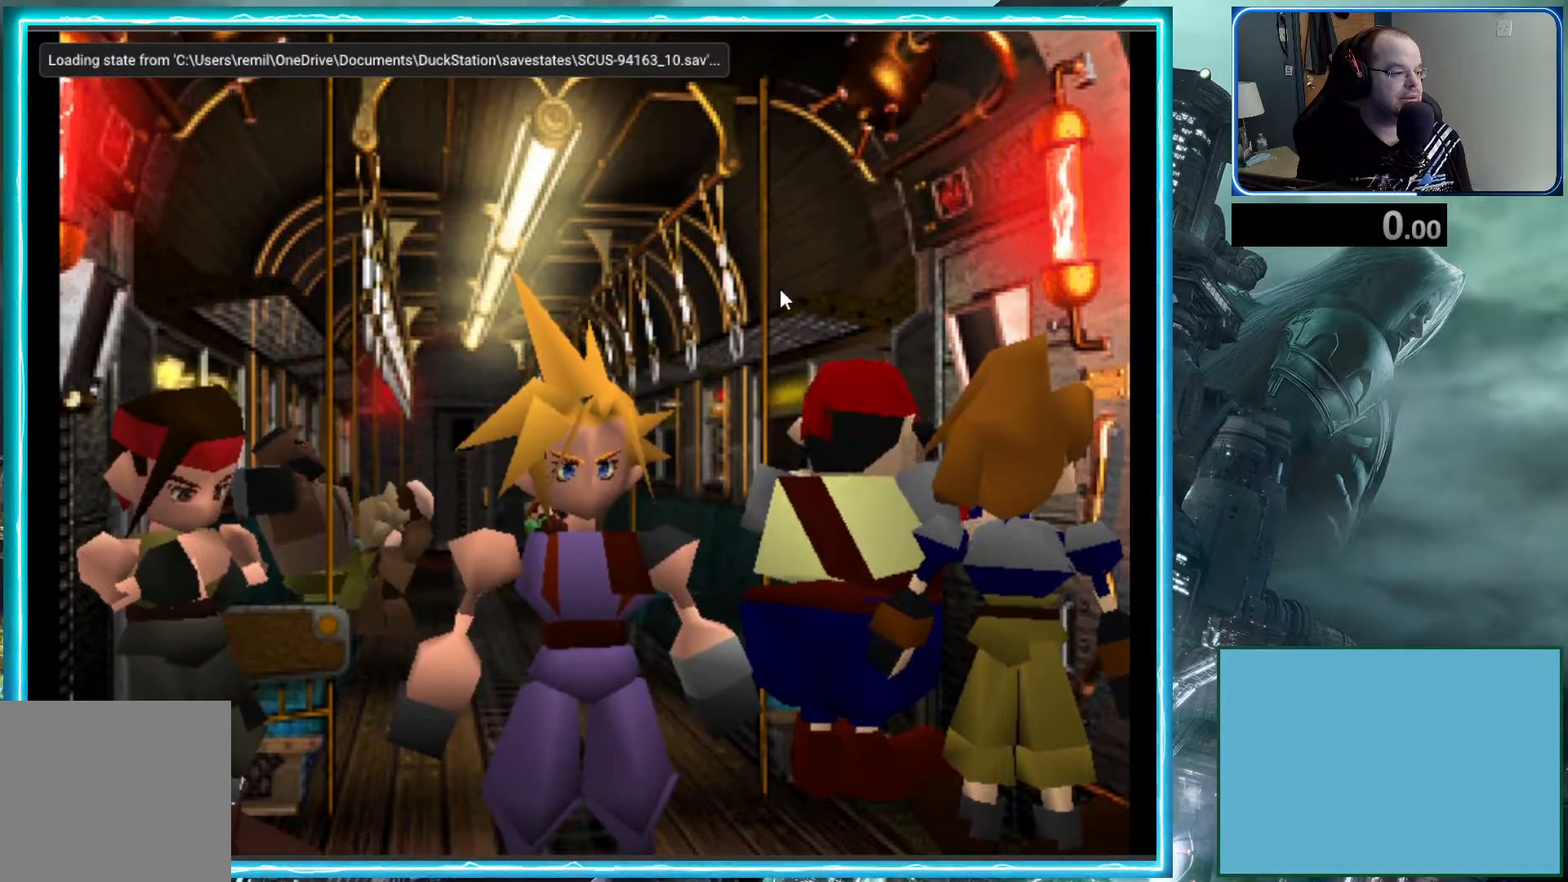
{"buttons": [], "left_stick": "center", "events": []}
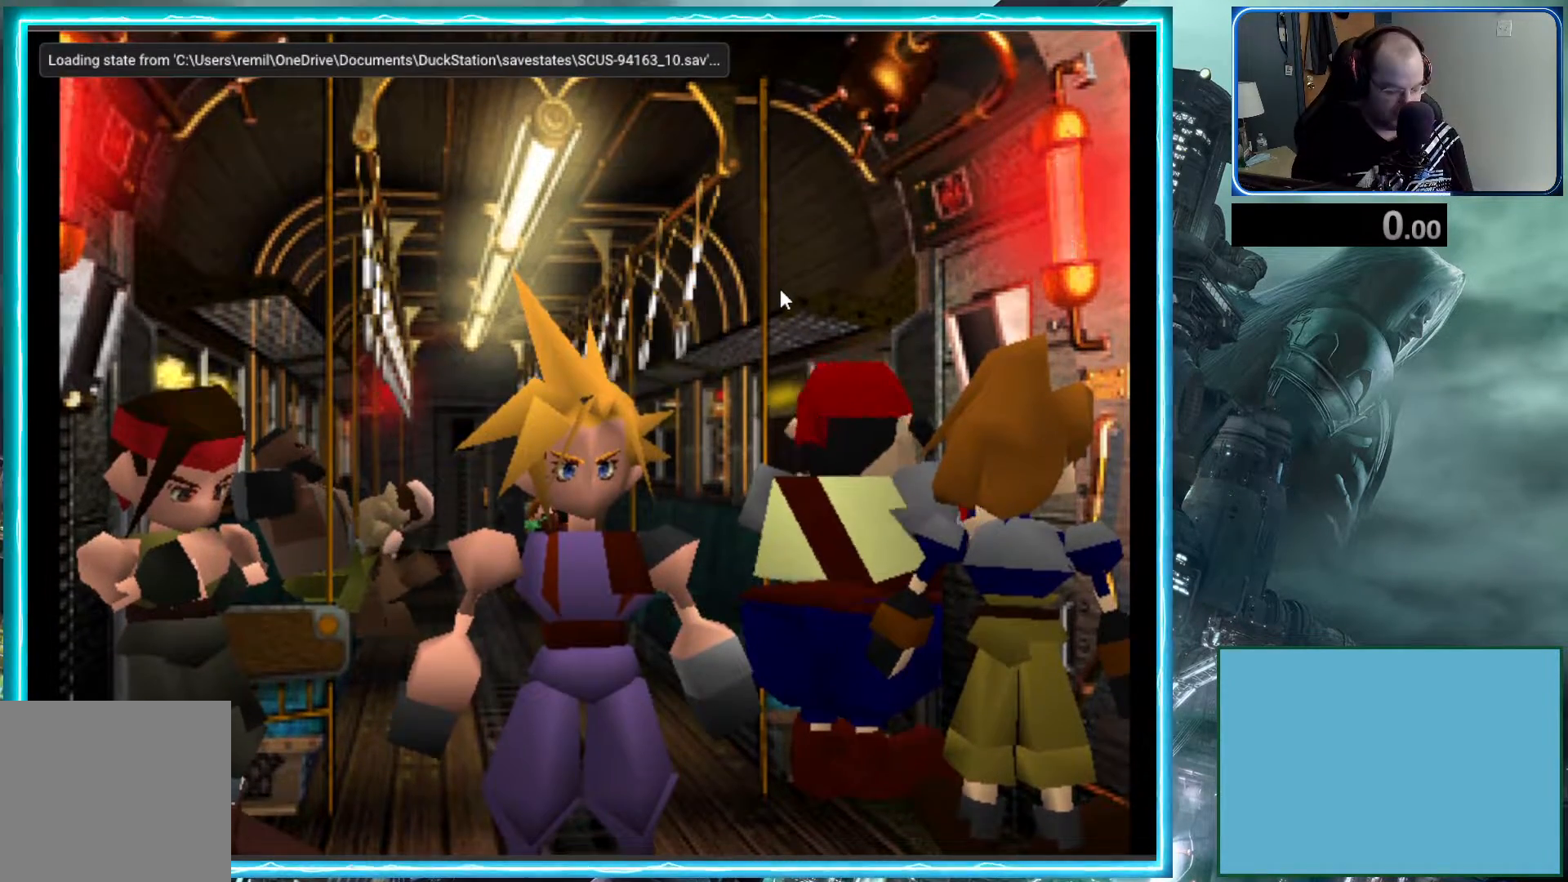
{"buttons": [], "left_stick": "center", "events": [[217, "Y", "down"], [333, "Y", "up"]]}
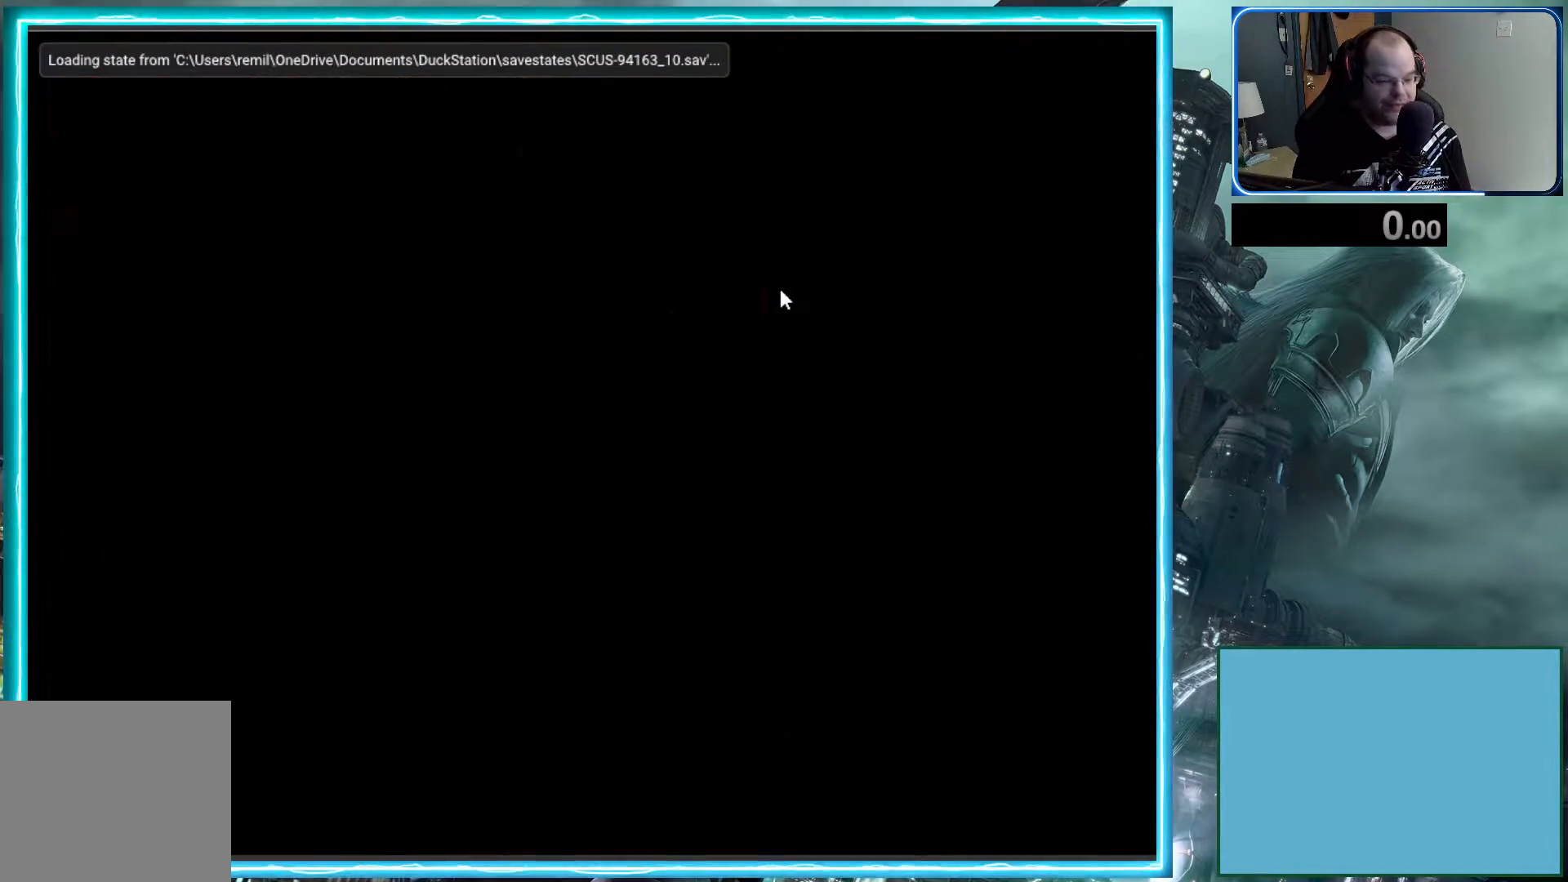
{"buttons": [], "left_stick": "center", "events": []}
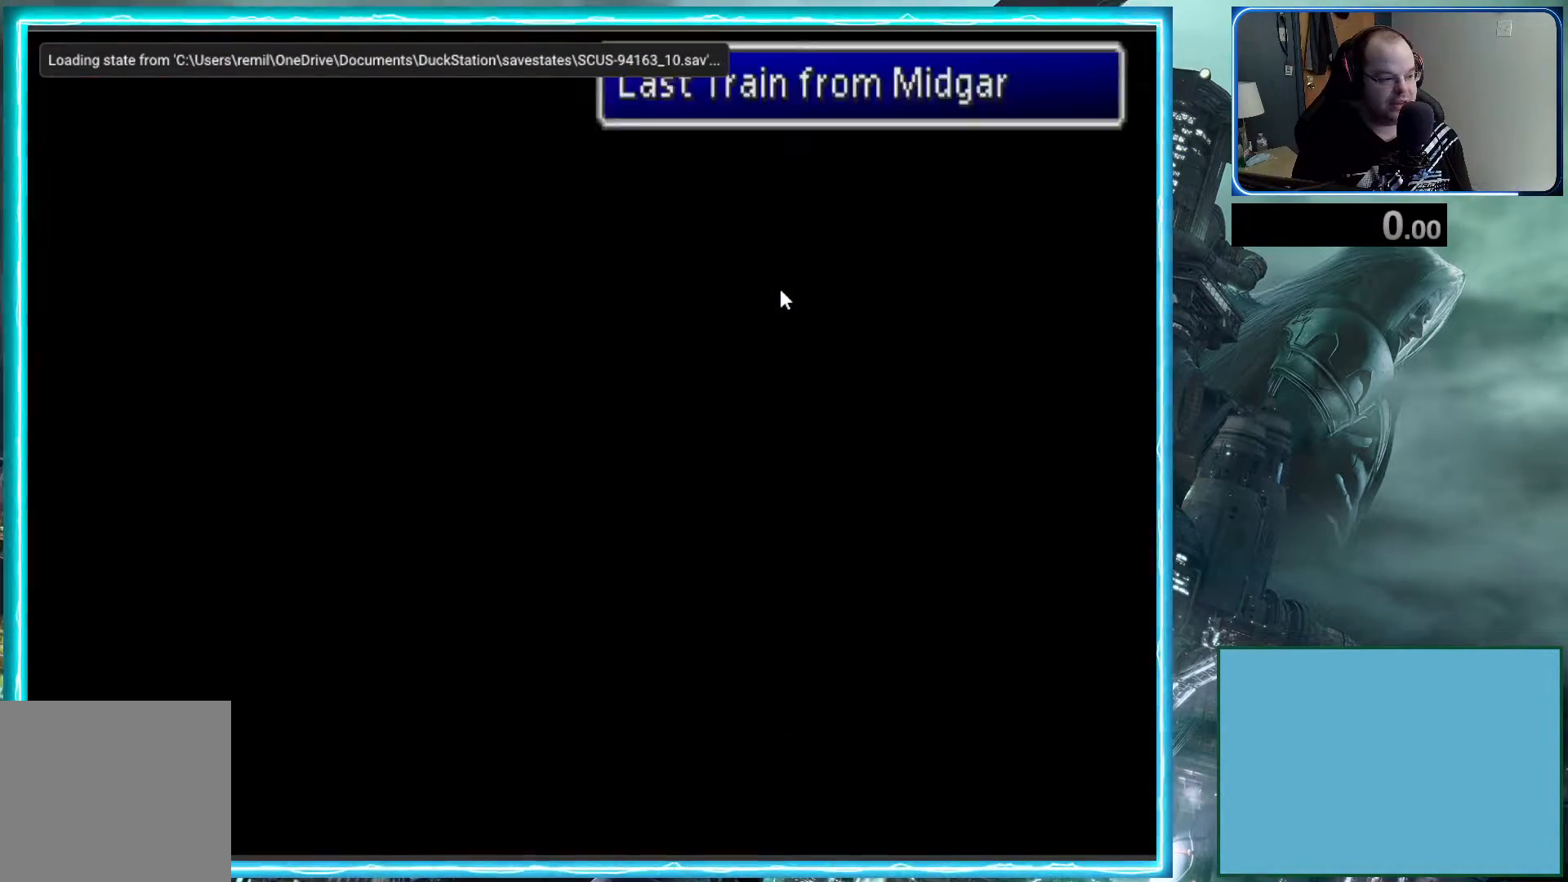
{"buttons": [], "left_stick": "center", "events": []}
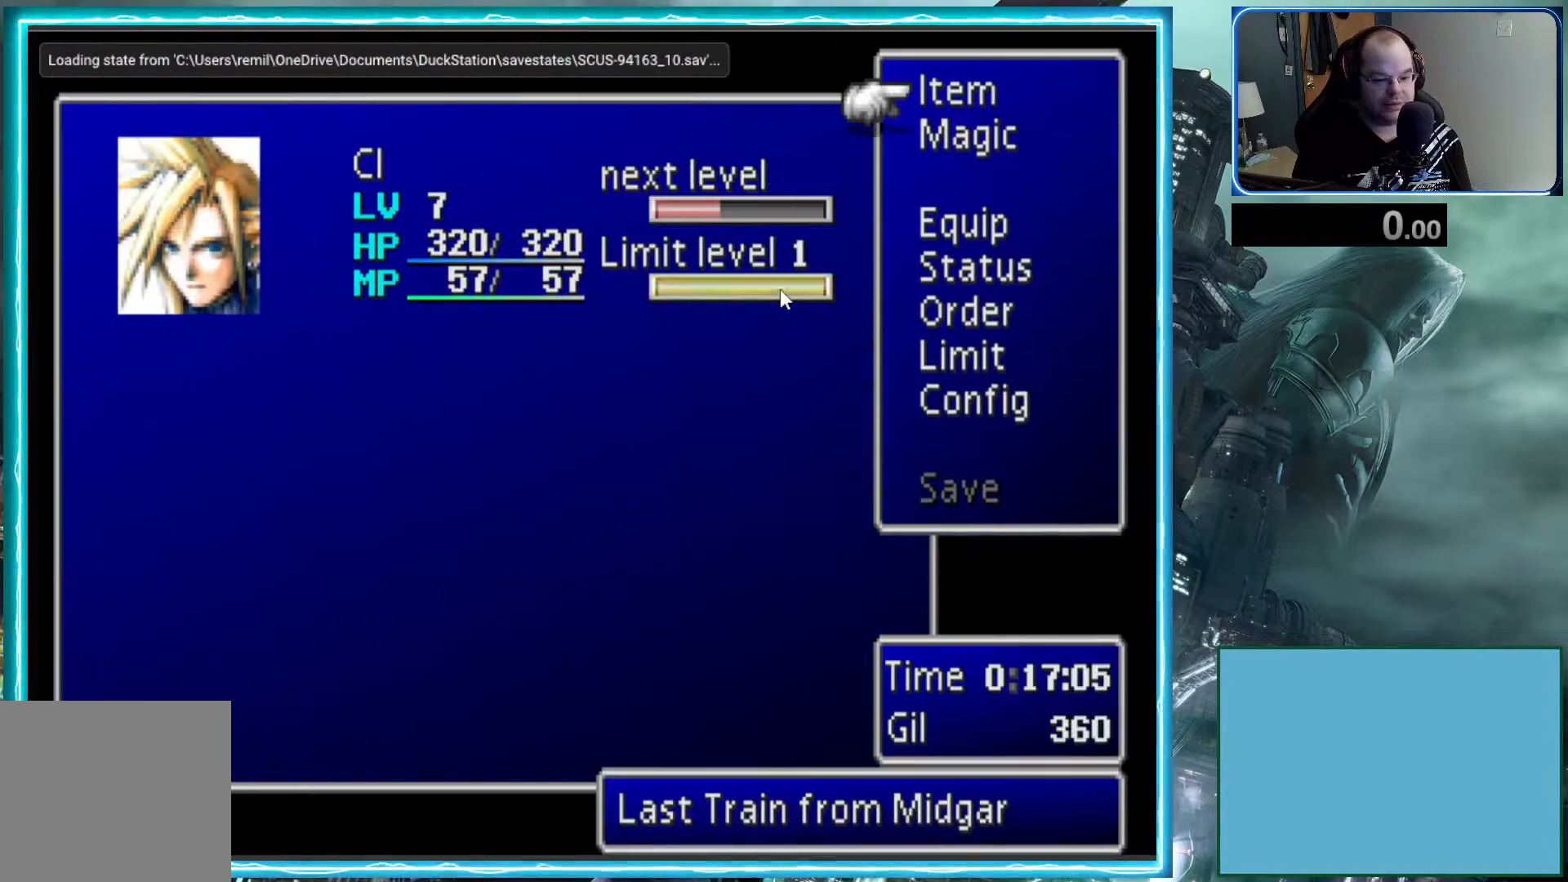
{"buttons": ["L1"], "left_stick": "center", "events": [[333, "L1", "down"]]}
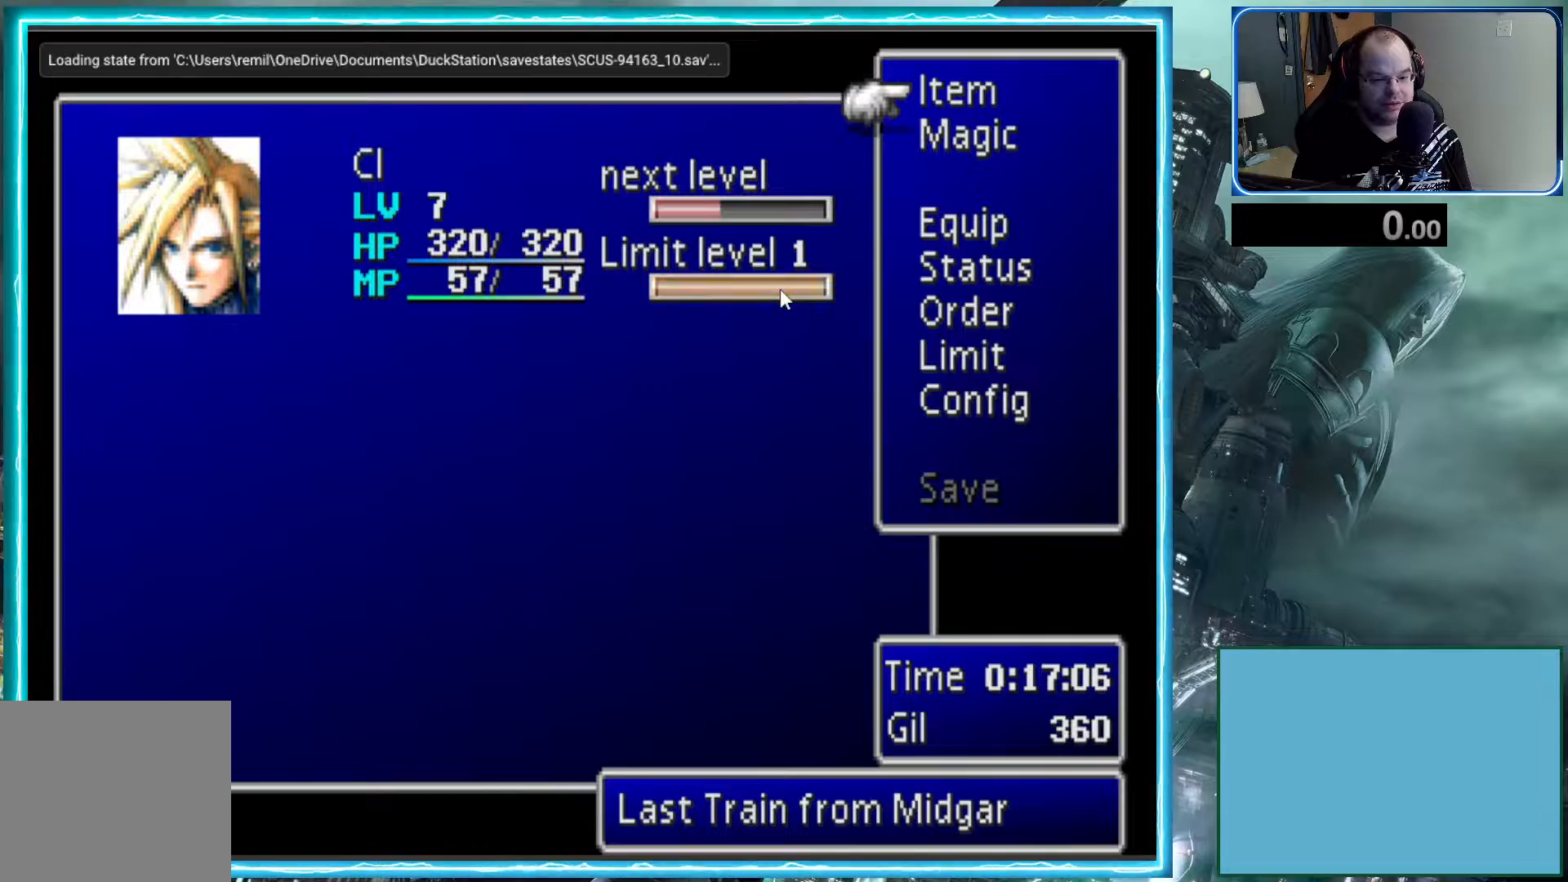
{"buttons": ["A", "L1", "DPAD_DOWN"], "left_stick": "center", "events": [[267, "B", "down"], [350, "B", "up"], [433, "DPAD_DOWN", "down"], [450, "A", "down"]]}
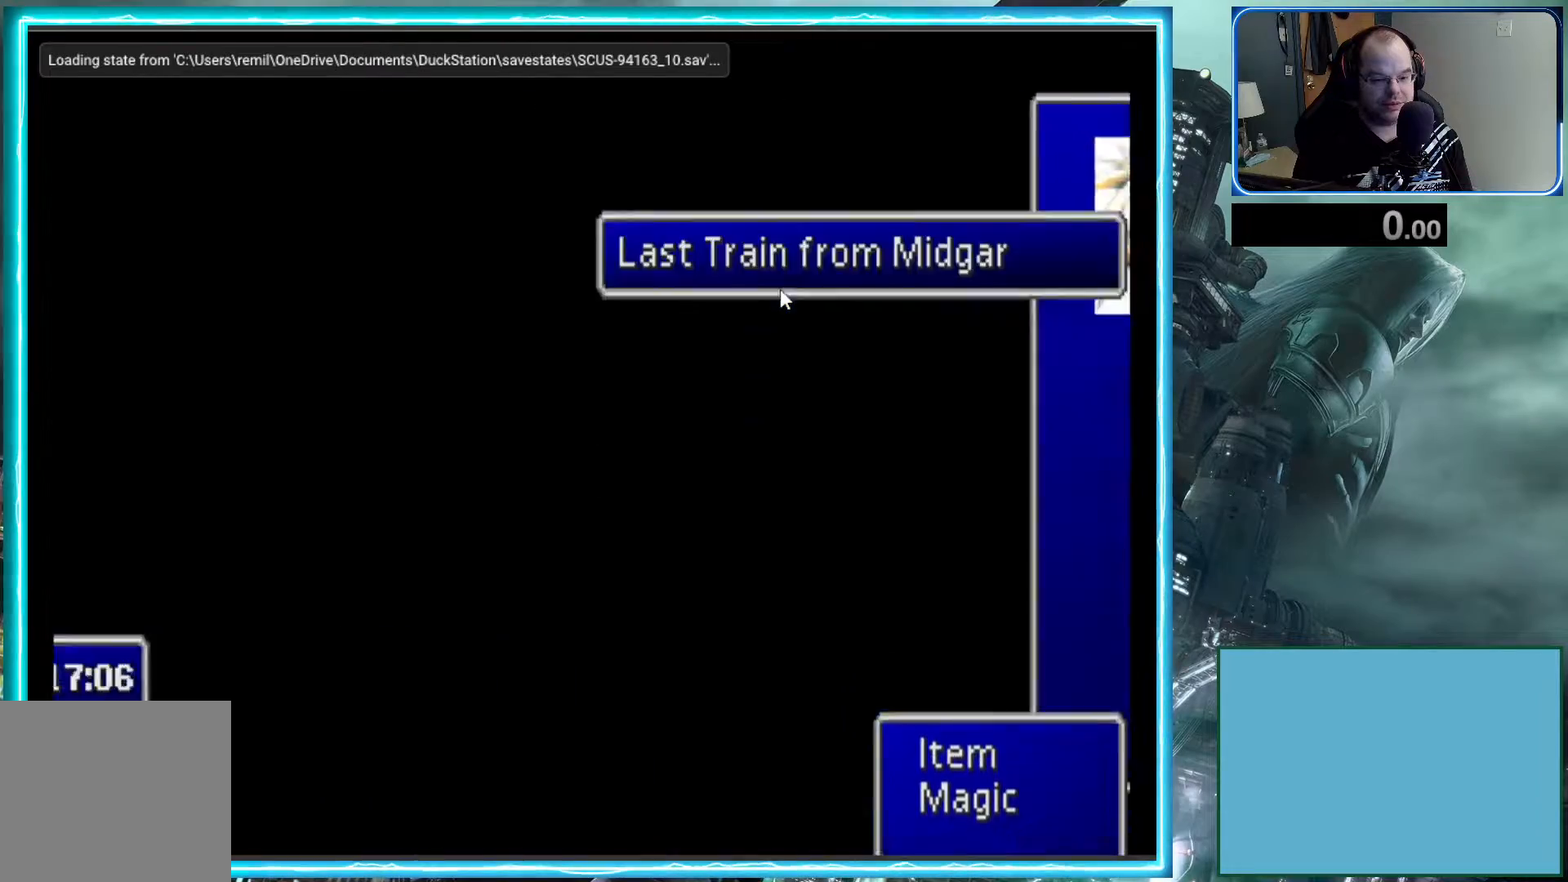
{"buttons": ["A", "L1", "DPAD_DOWN", "DPAD_LEFT"], "left_stick": "center", "events": [[33, "DPAD_LEFT", "down"]]}
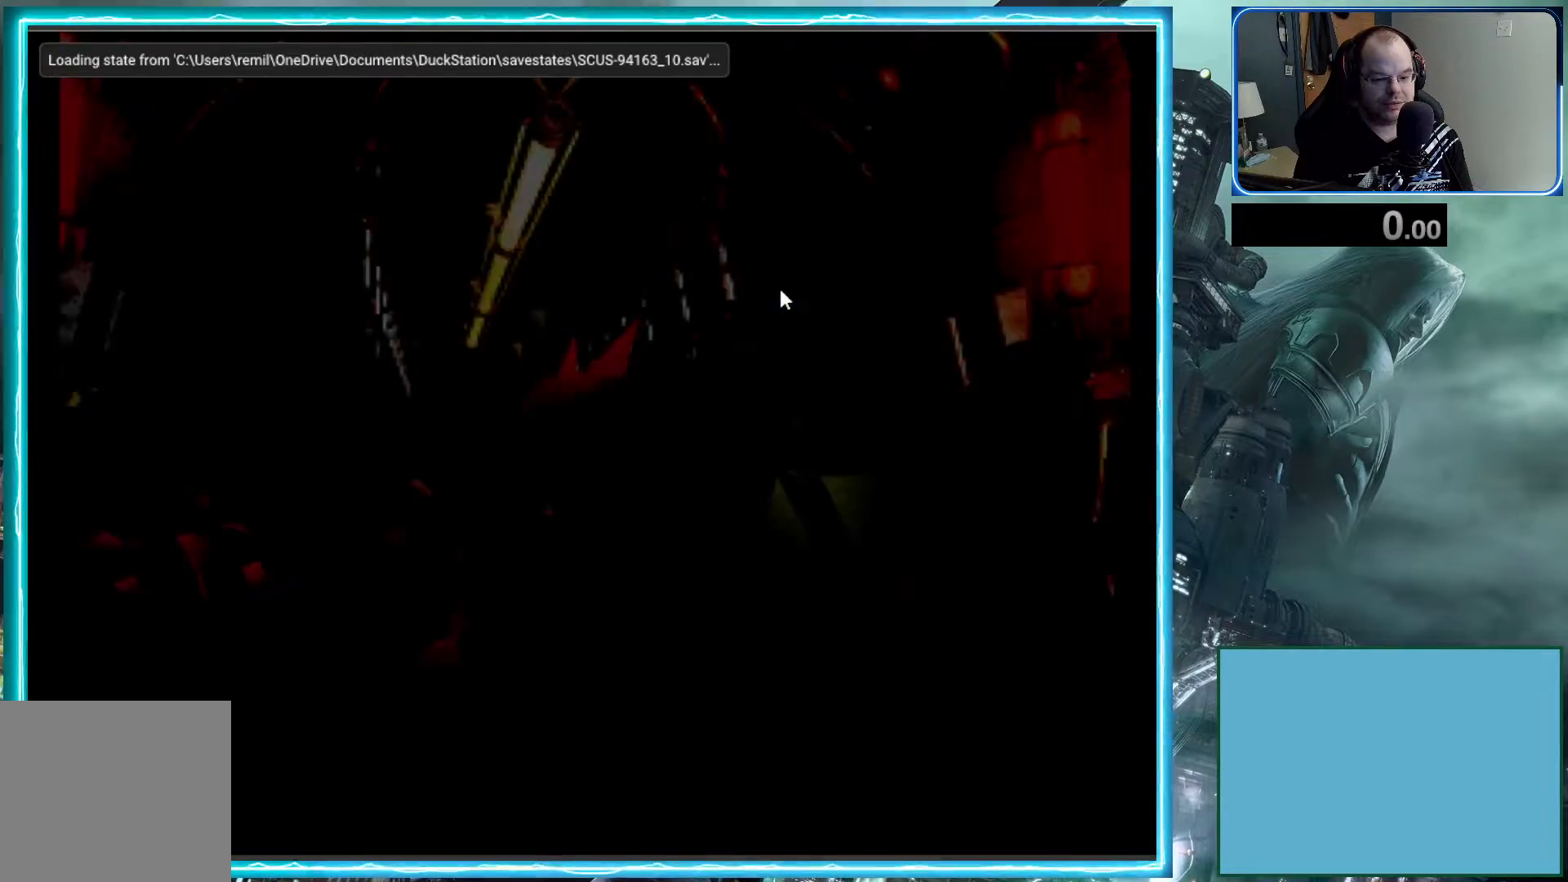
{"buttons": ["A", "L1", "DPAD_DOWN"], "left_stick": "center", "events": [[67, "DPAD_LEFT", "up"], [117, "DPAD_DOWN", "up"], [200, "DPAD_DOWN", "down"]]}
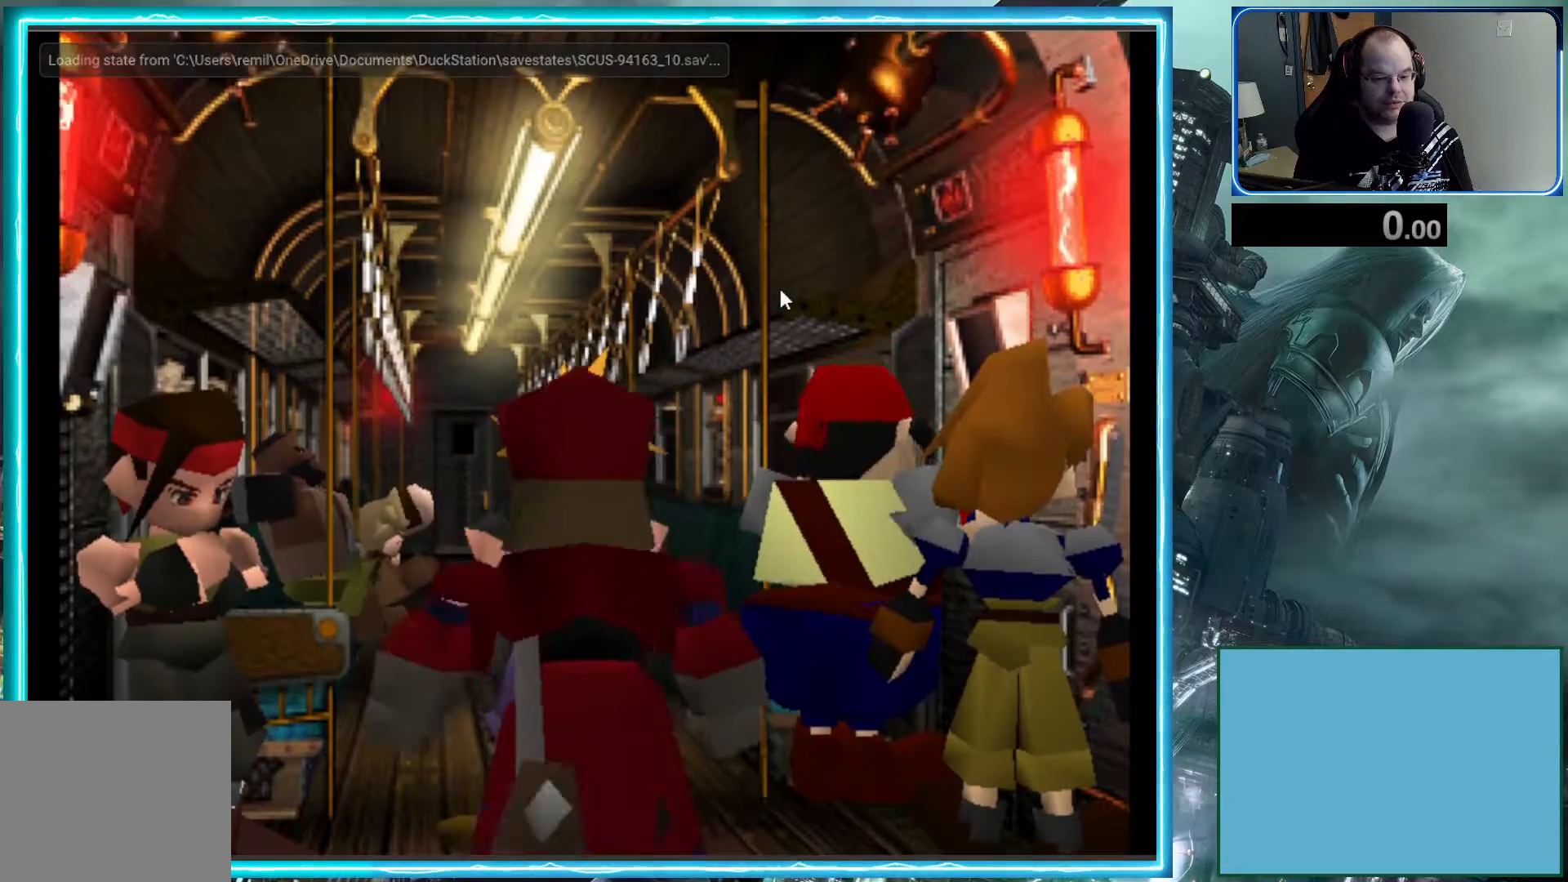
{"buttons": [], "left_stick": "center", "events": [[367, "DPAD_DOWN", "up"], [383, "A", "up"], [400, "L1", "up"]]}
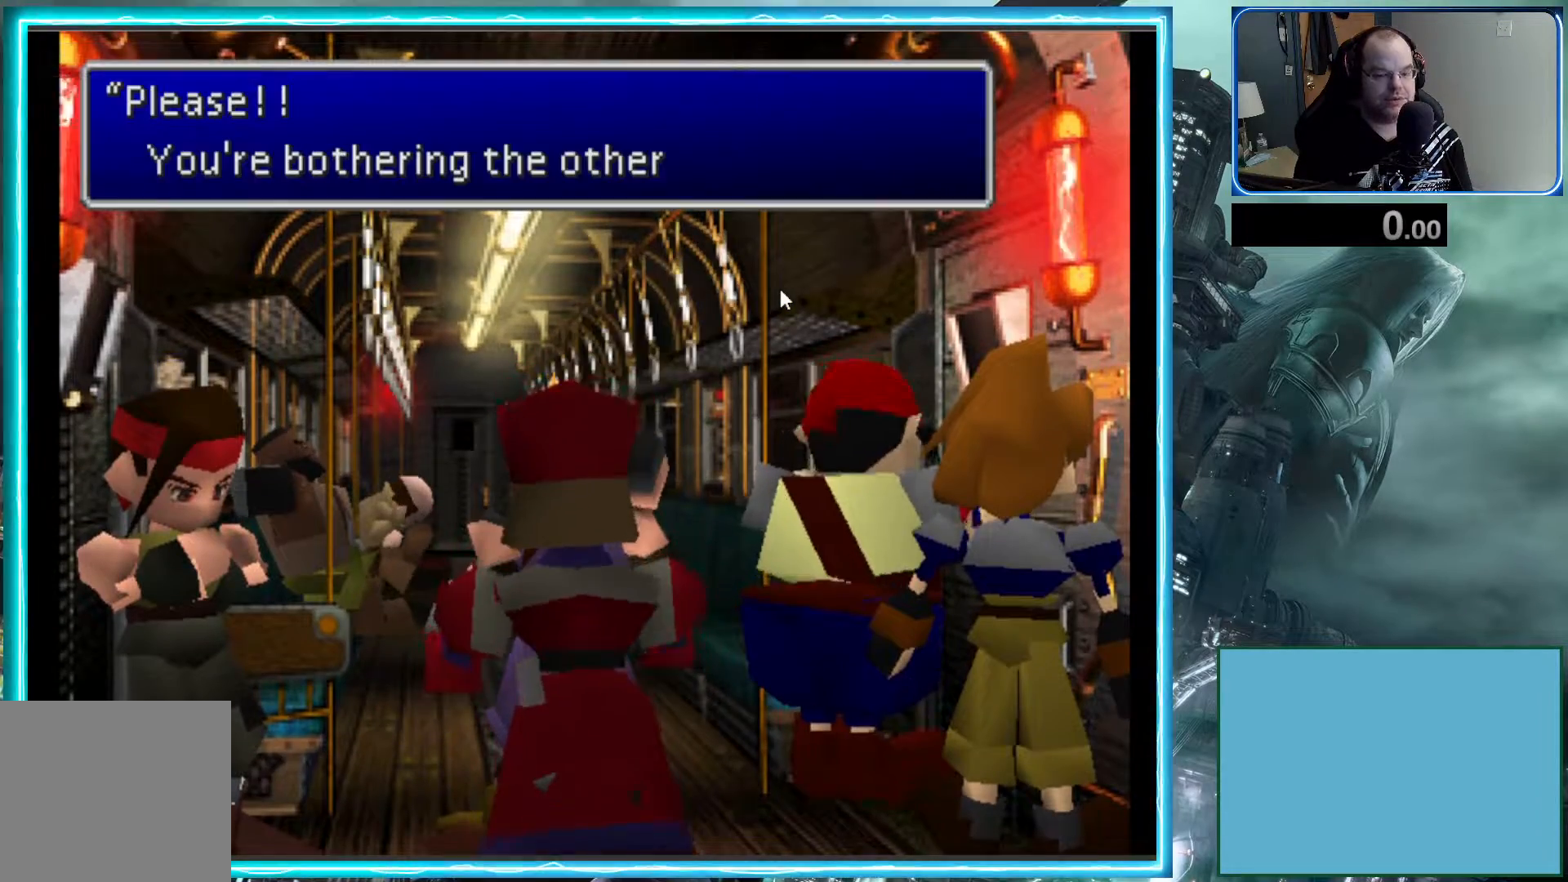
{"buttons": [], "left_stick": "center", "events": []}
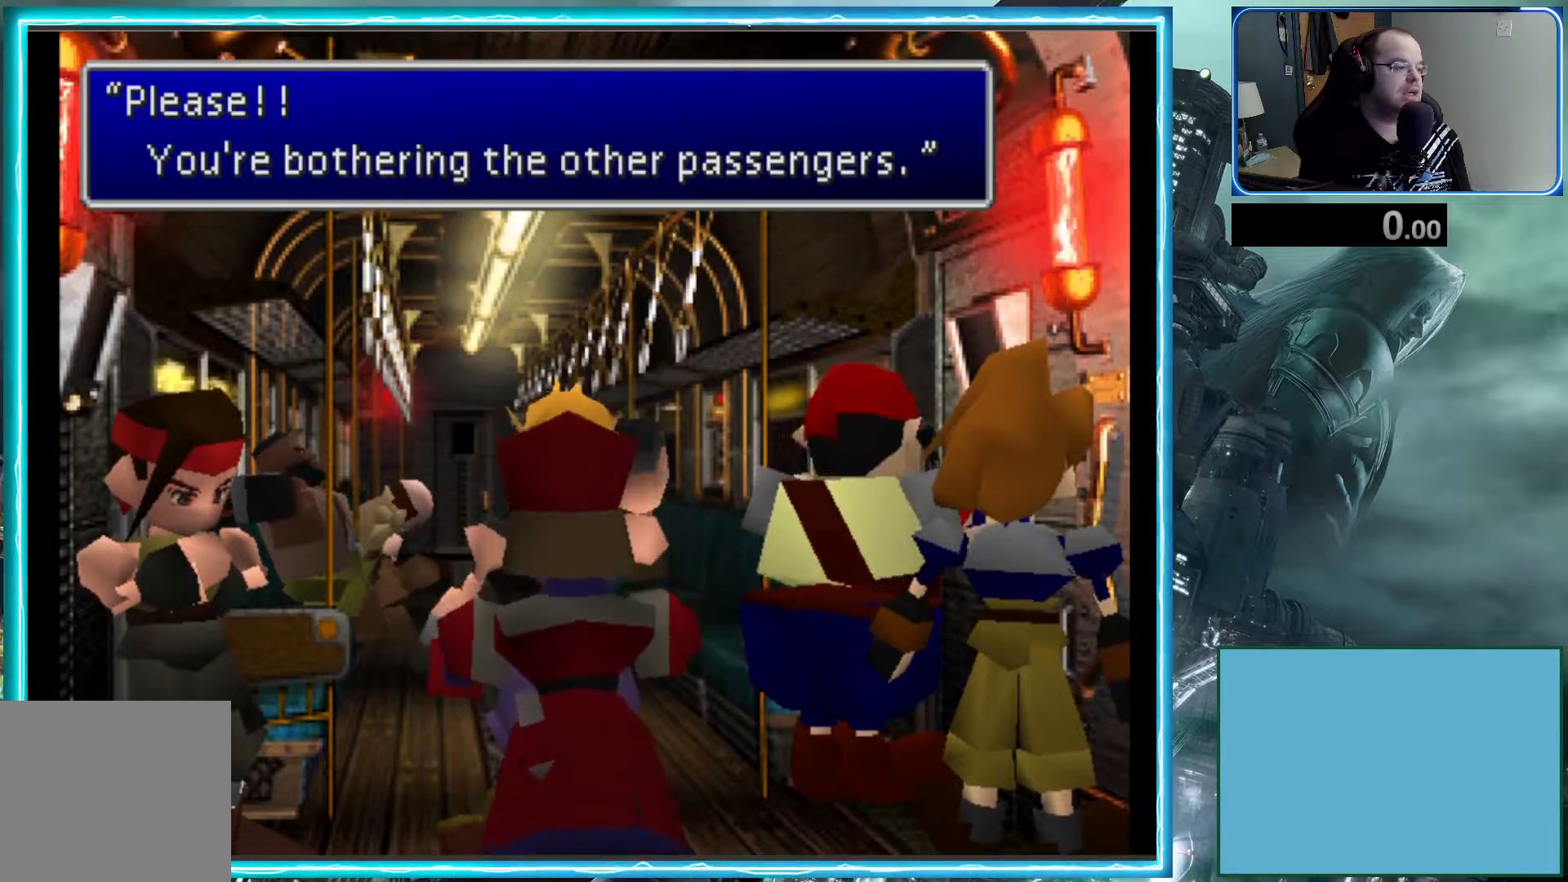
{"buttons": [], "left_stick": "center", "events": []}
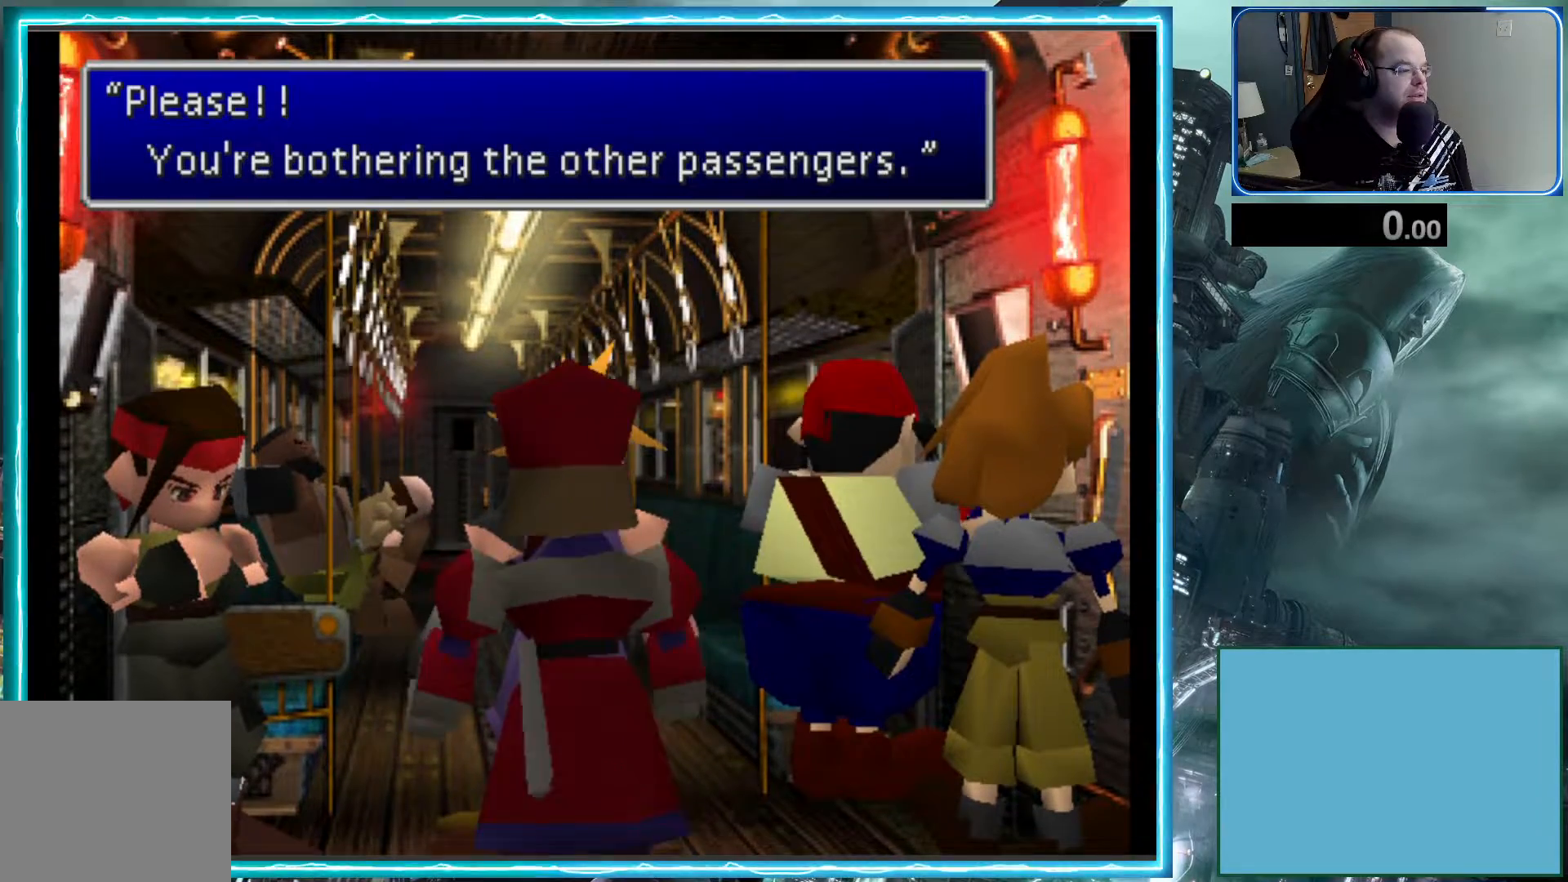
{"buttons": [], "left_stick": "center", "events": []}
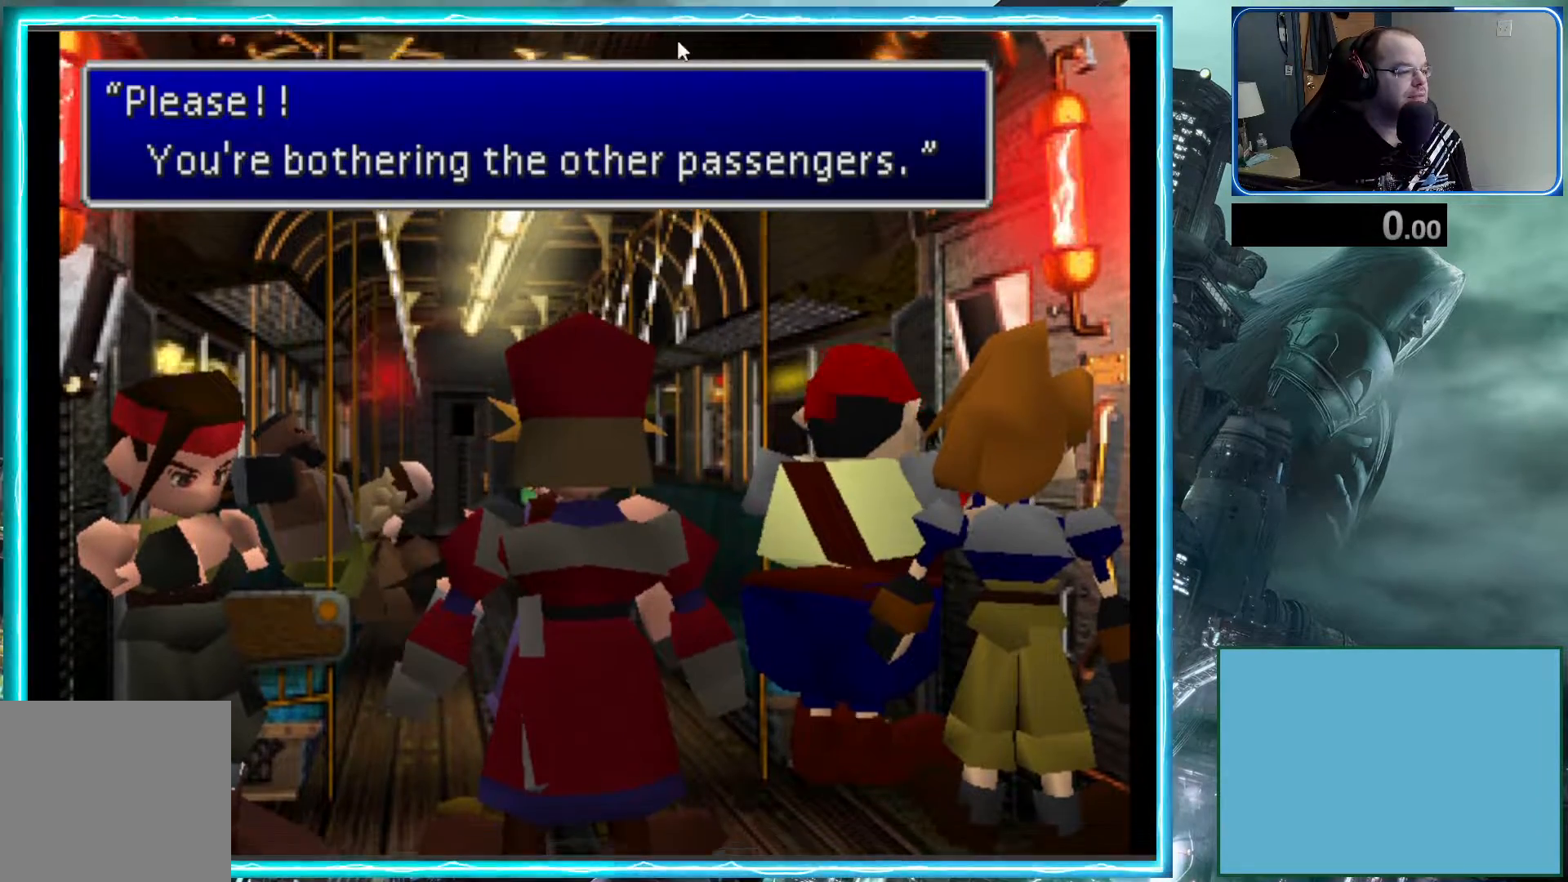
{"buttons": [], "left_stick": "center", "events": []}
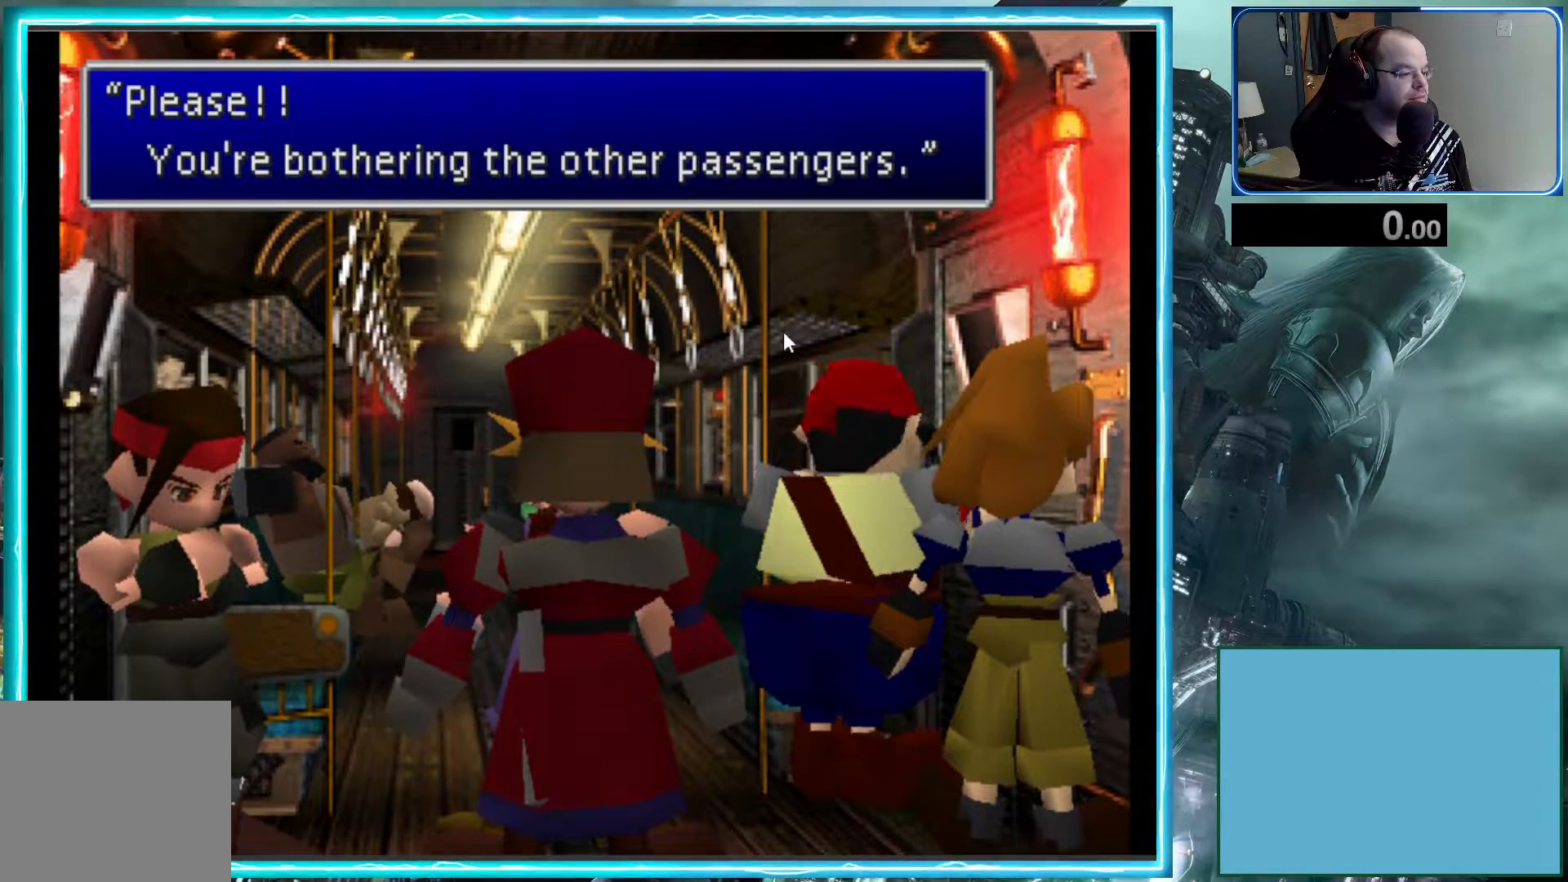
{"buttons": [], "left_stick": "center", "events": []}